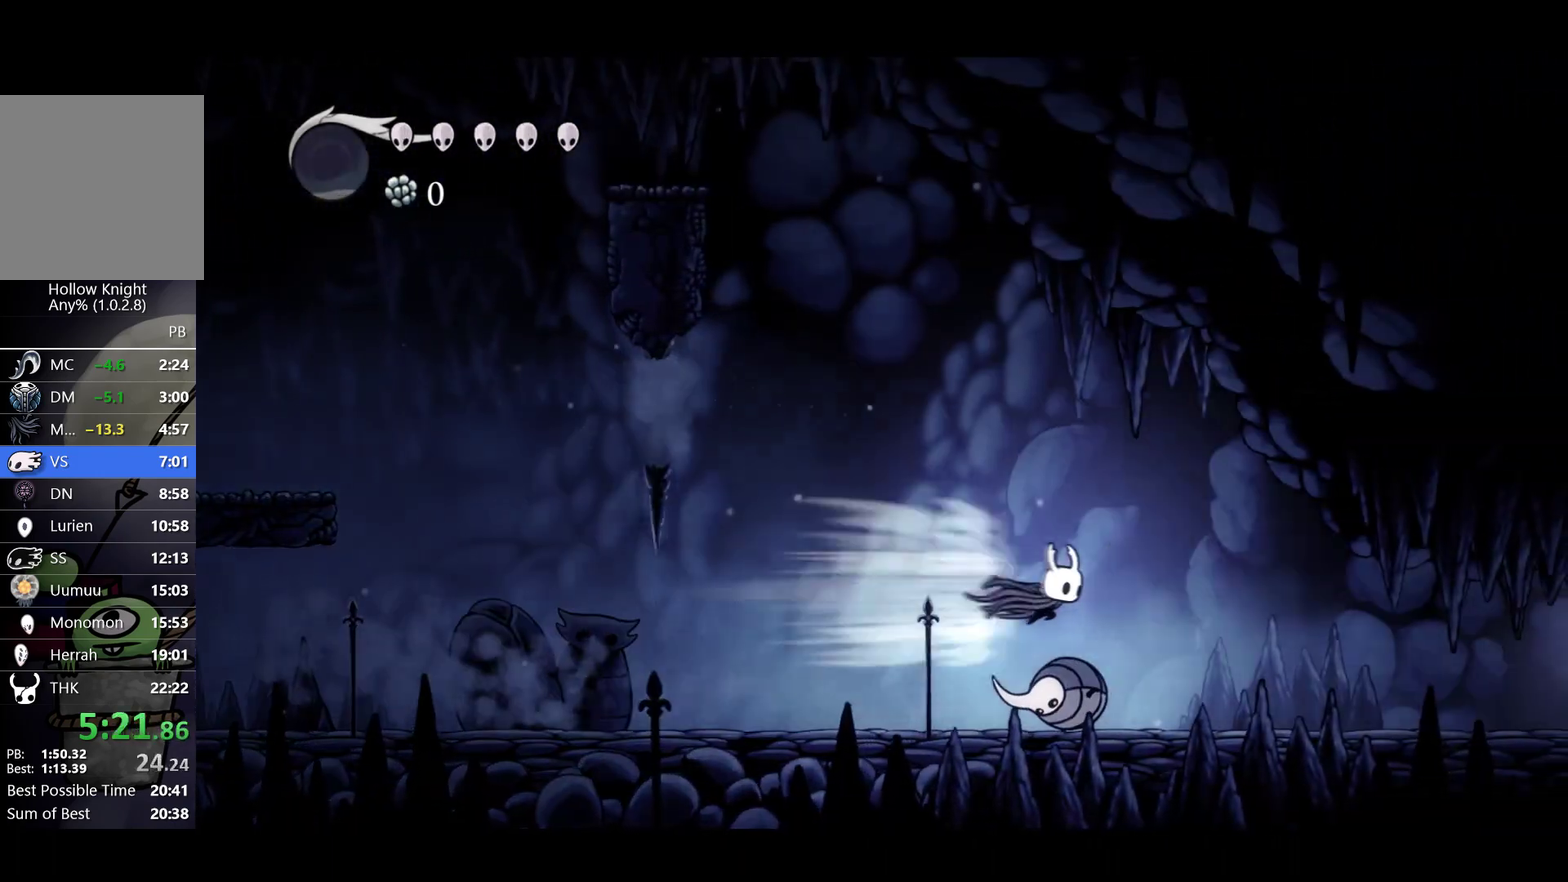
Gameplay with a controller (Xbox layout); each line is a JSON object with the inputs held at the frame after it. "events" lists button and stick changes between this image and that frame as [ms after this image, input, new state], when the widget could be followed in between. Not read: R3 right_stick.
{"buttons": ["R2"], "left_stick": "right", "events": [[17, "A", "up"], [50, "R2", "up"], [467, "R2", "down"]]}
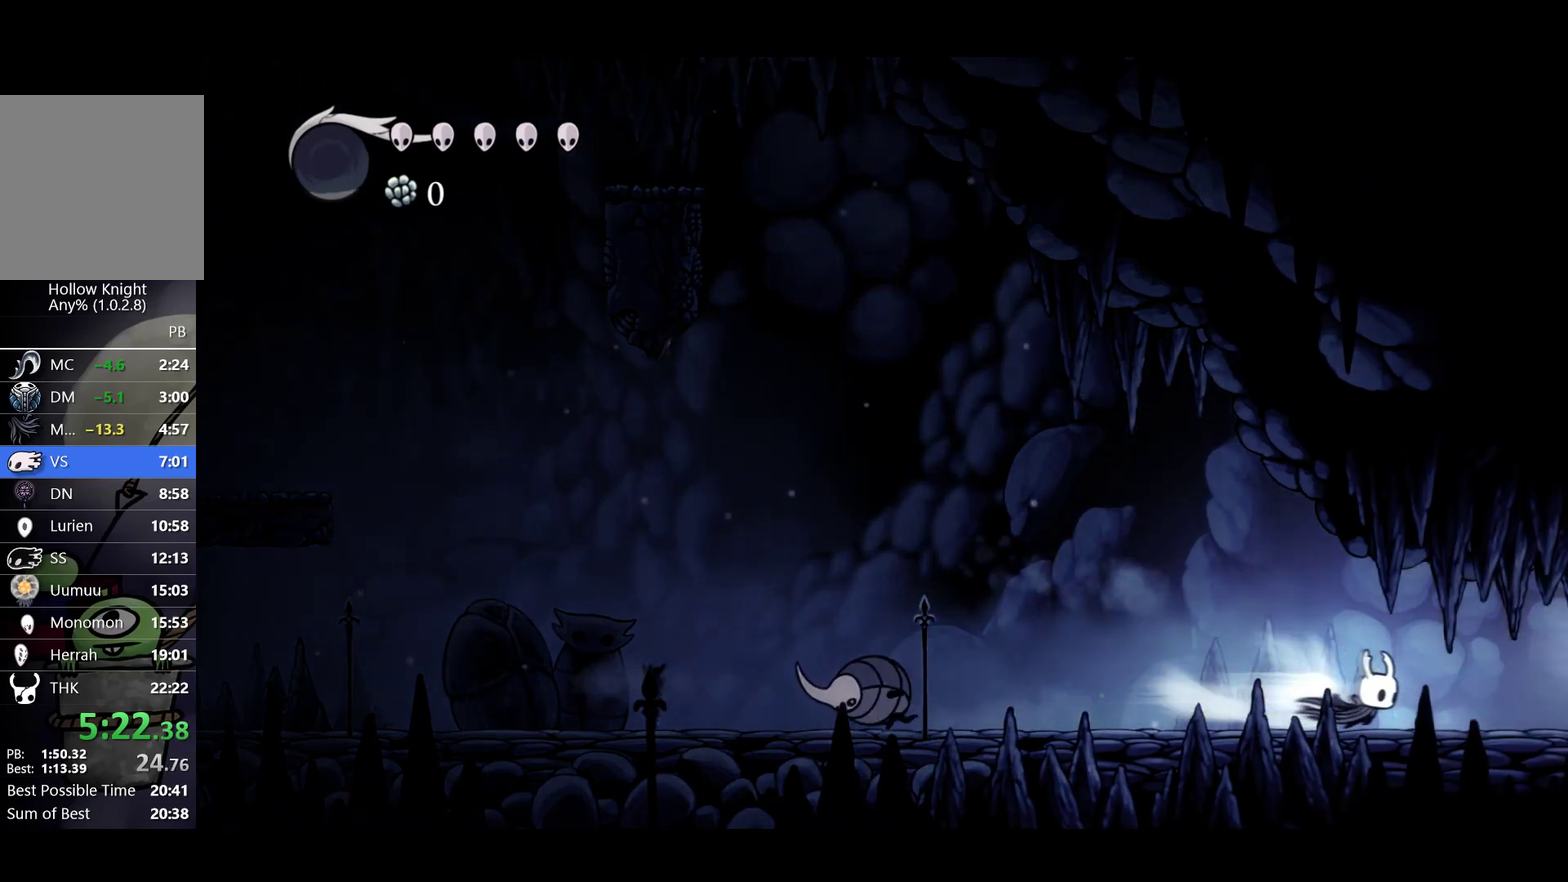
{"buttons": [], "left_stick": "right", "events": [[117, "R2", "up"], [450, "L1", "down"], [500, "L1", "up"]]}
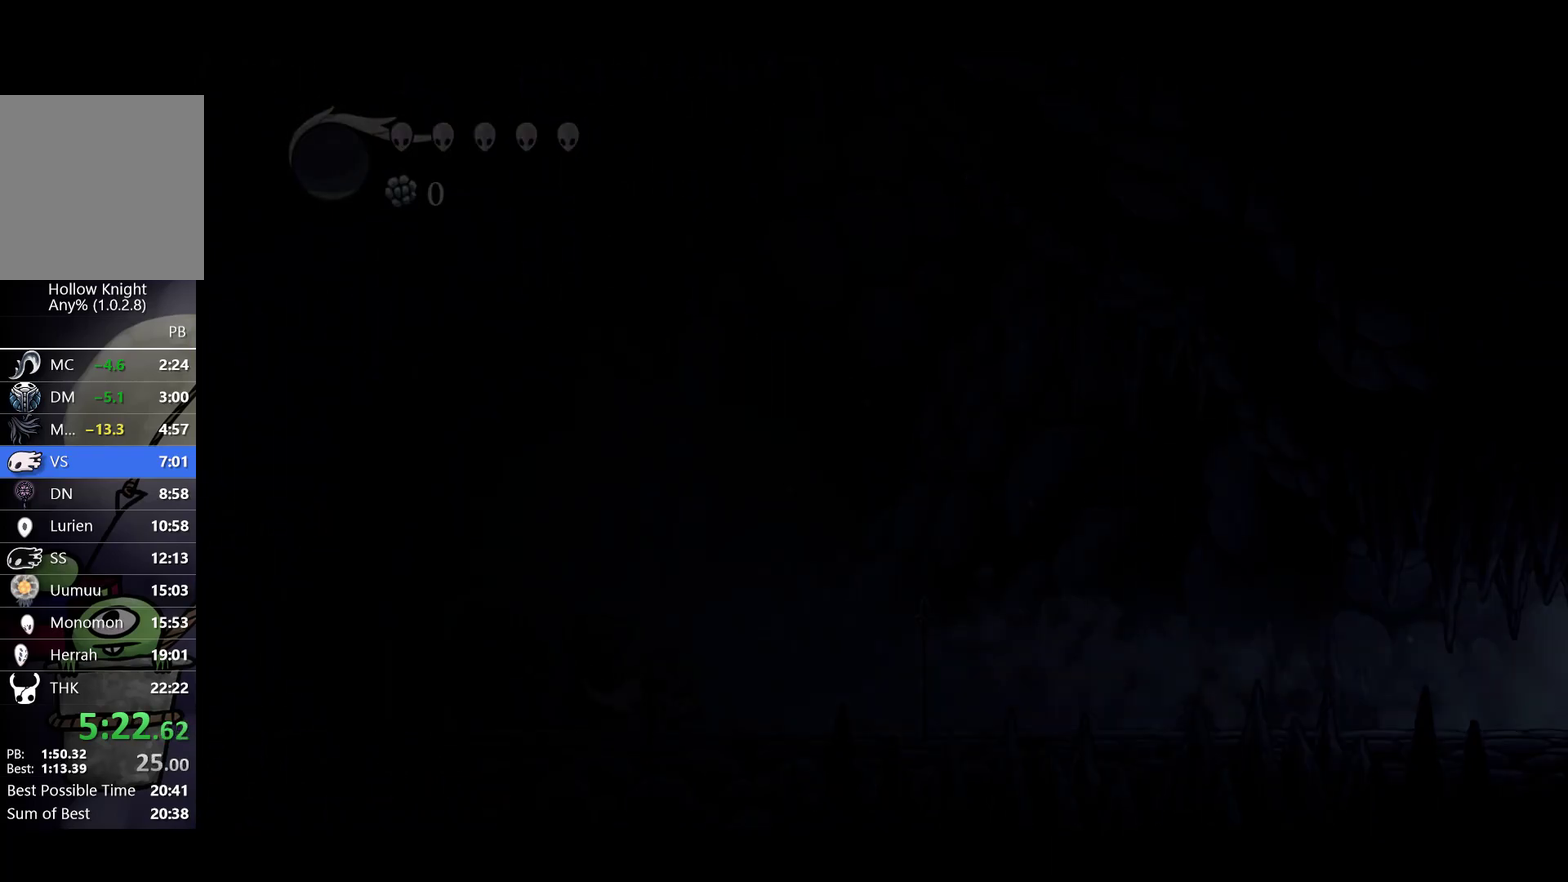
{"buttons": [], "left_stick": "center", "events": [[100, "L1", "down"], [133, "left_stick", "center"], [150, "L1", "up"], [217, "L1", "down"], [267, "L1", "up"]]}
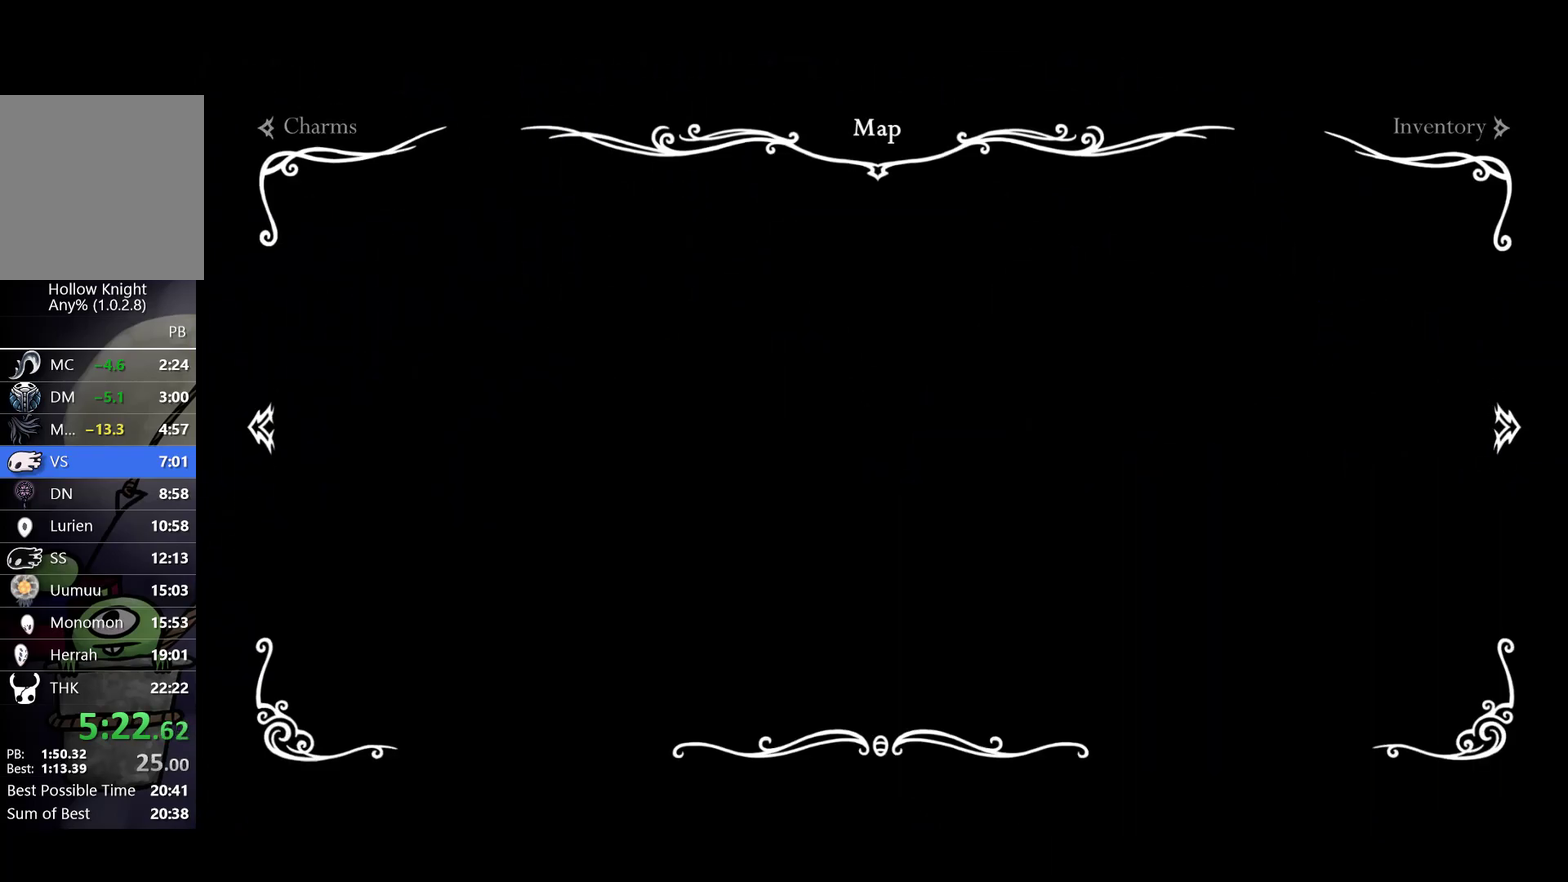
{"buttons": [], "left_stick": "left", "events": [[83, "left_stick", "left"]]}
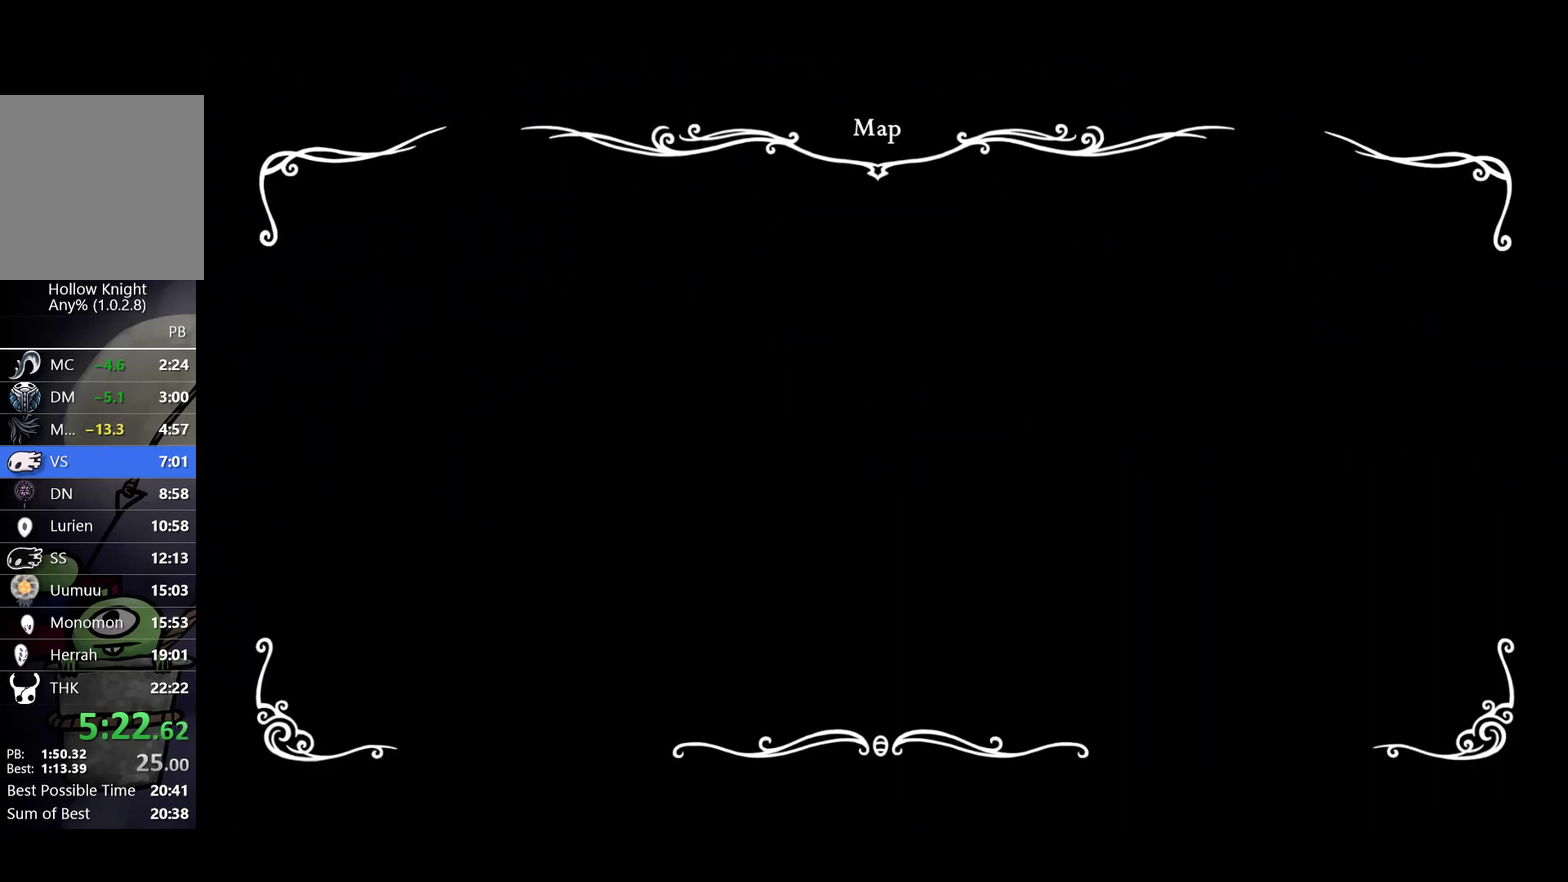
{"buttons": [], "left_stick": "left", "events": []}
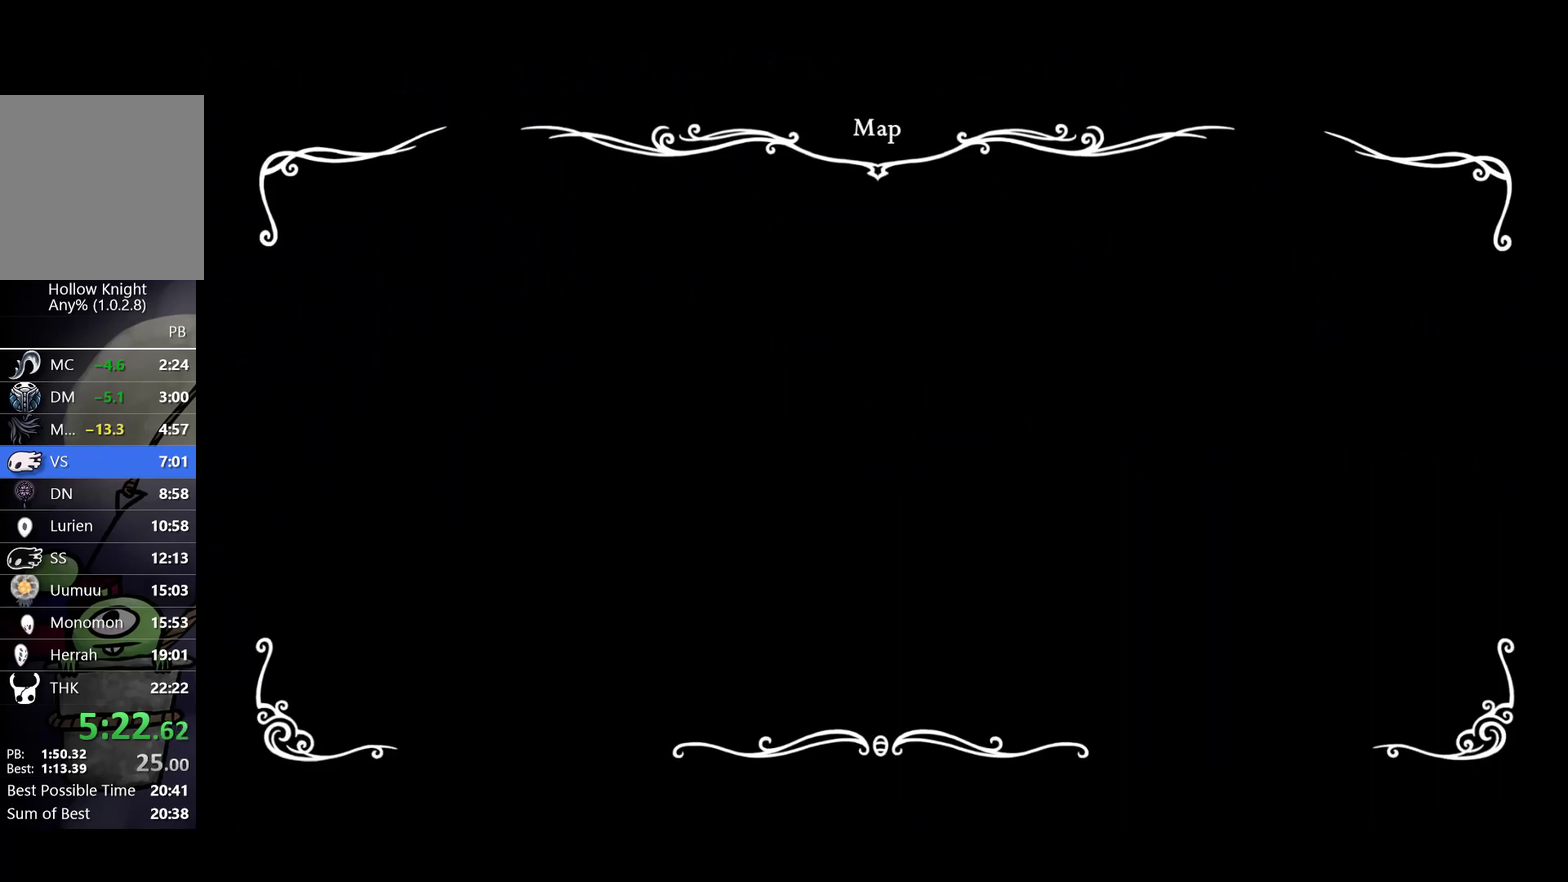
{"buttons": [], "left_stick": "left", "events": [[50, "SELECT", "down"], [133, "SELECT", "up"], [183, "SELECT", "down"], [250, "SELECT", "up"]]}
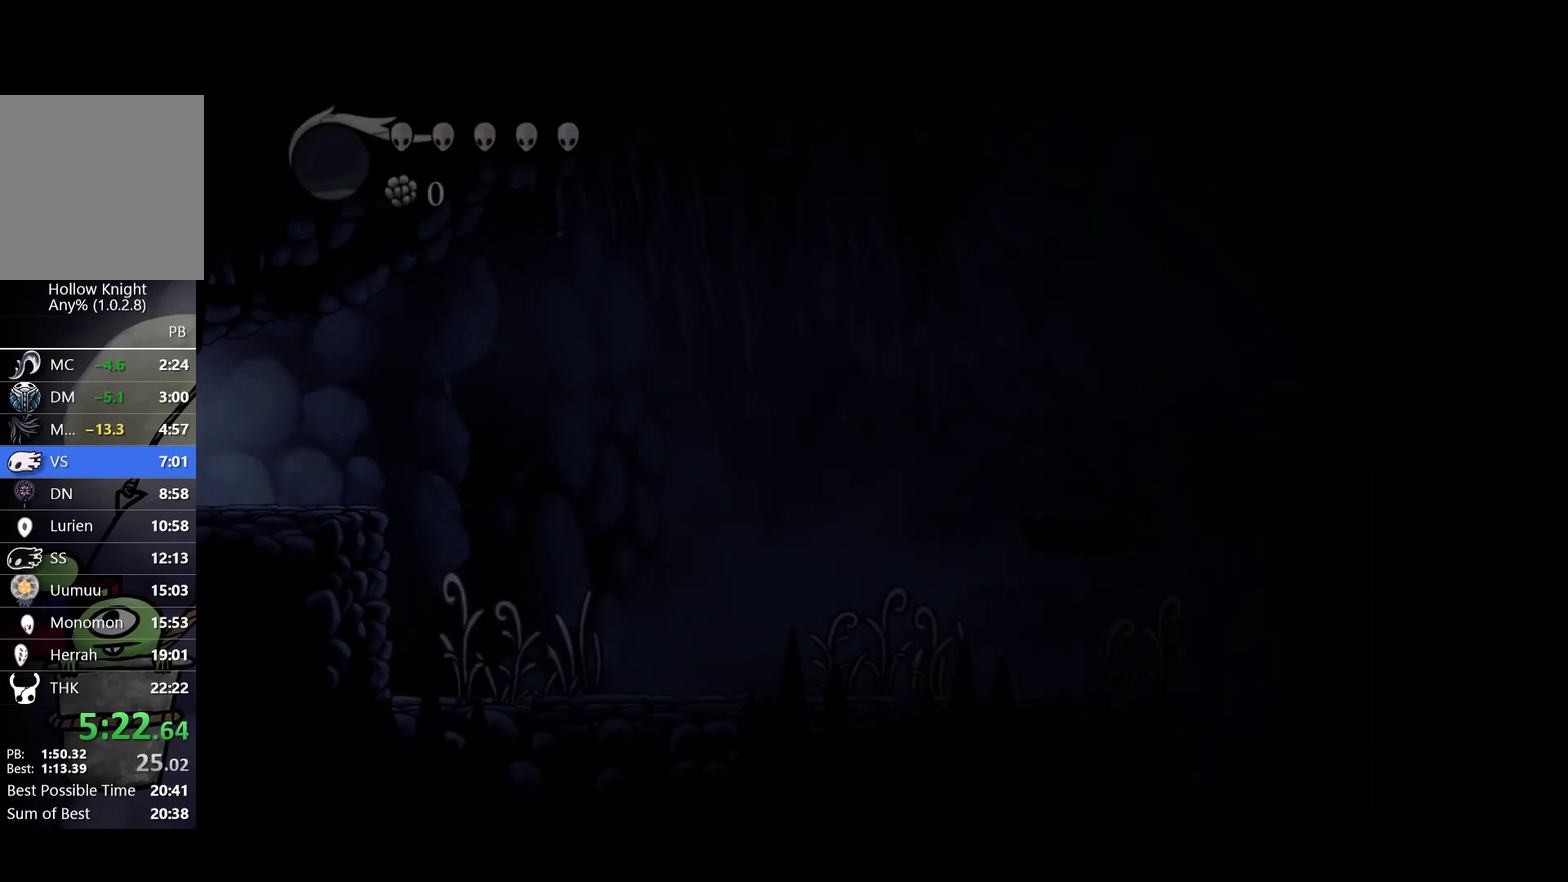
{"buttons": [], "left_stick": "center", "events": [[333, "left_stick", "center"]]}
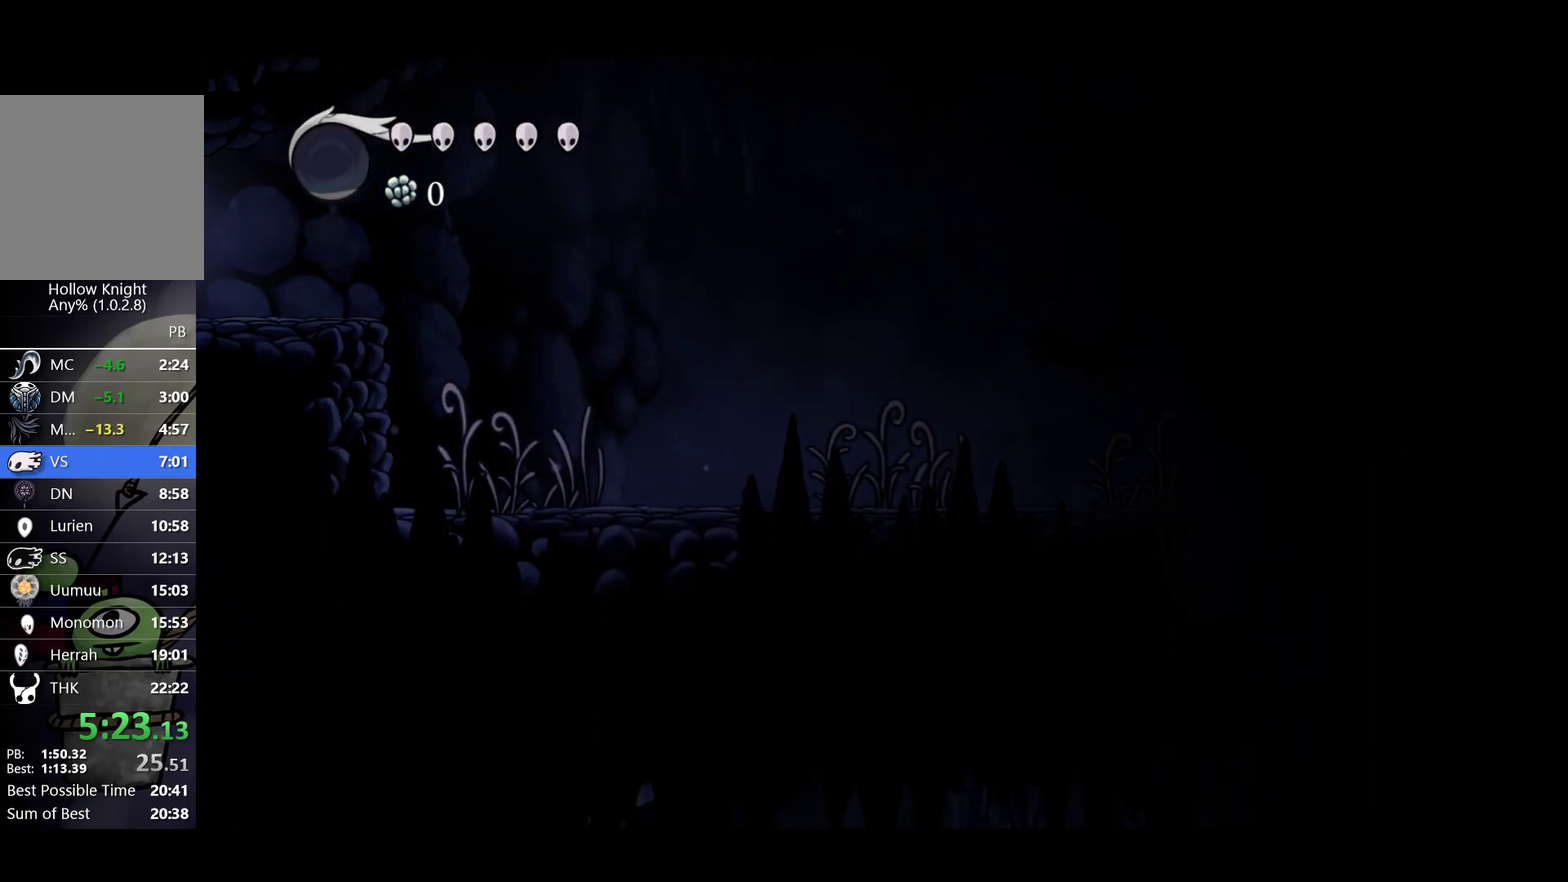
{"buttons": [], "left_stick": "right", "events": [[117, "left_stick", "right"]]}
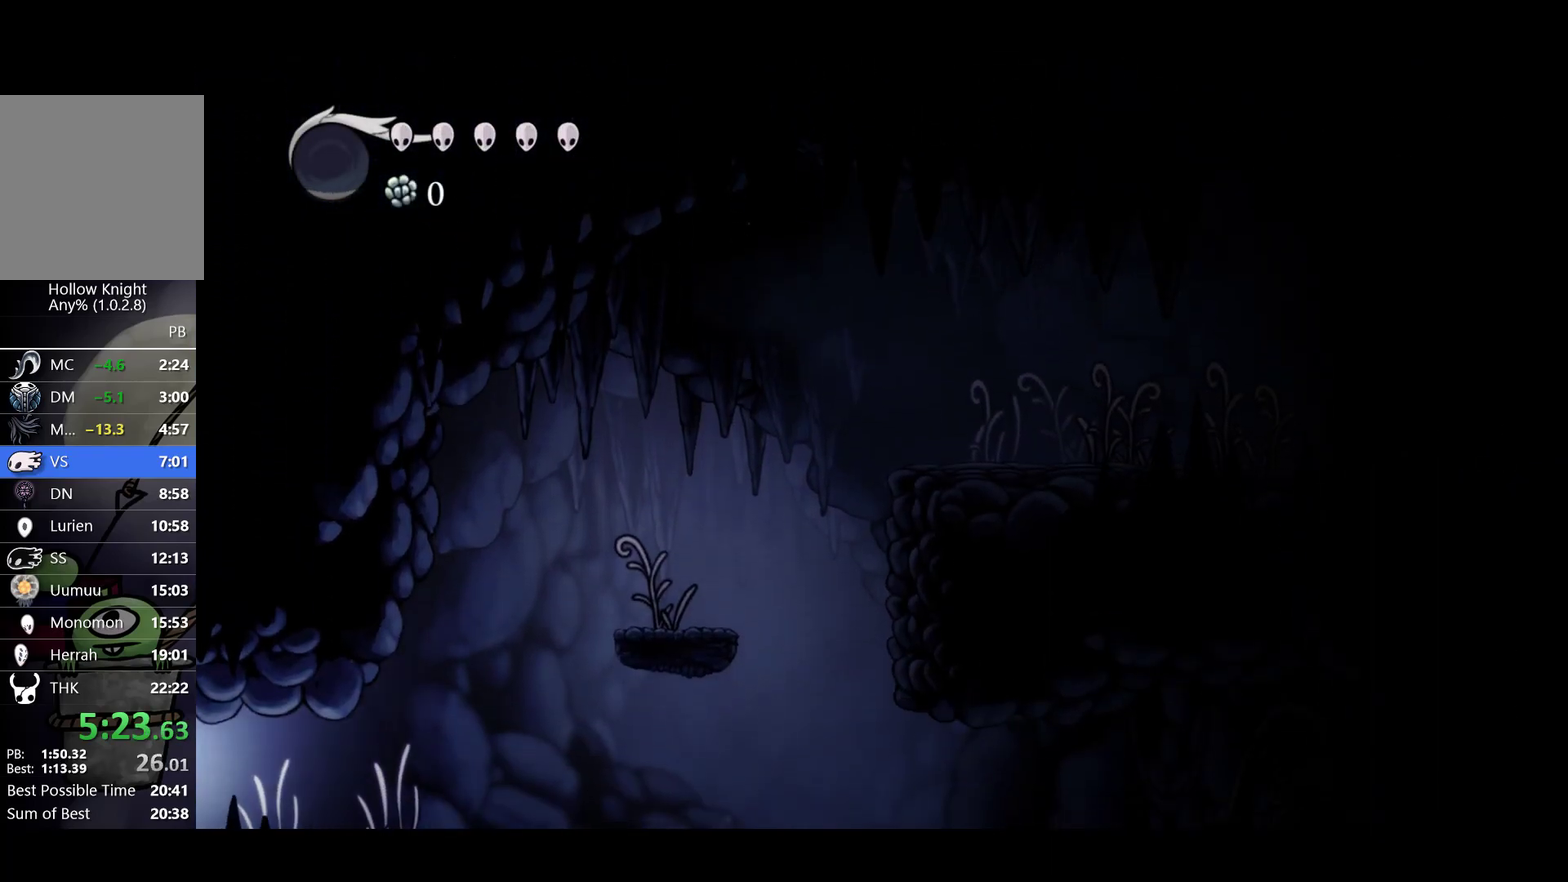
{"buttons": [], "left_stick": "center", "events": [[283, "L1", "down"], [317, "left_stick", "center"], [333, "L1", "up"]]}
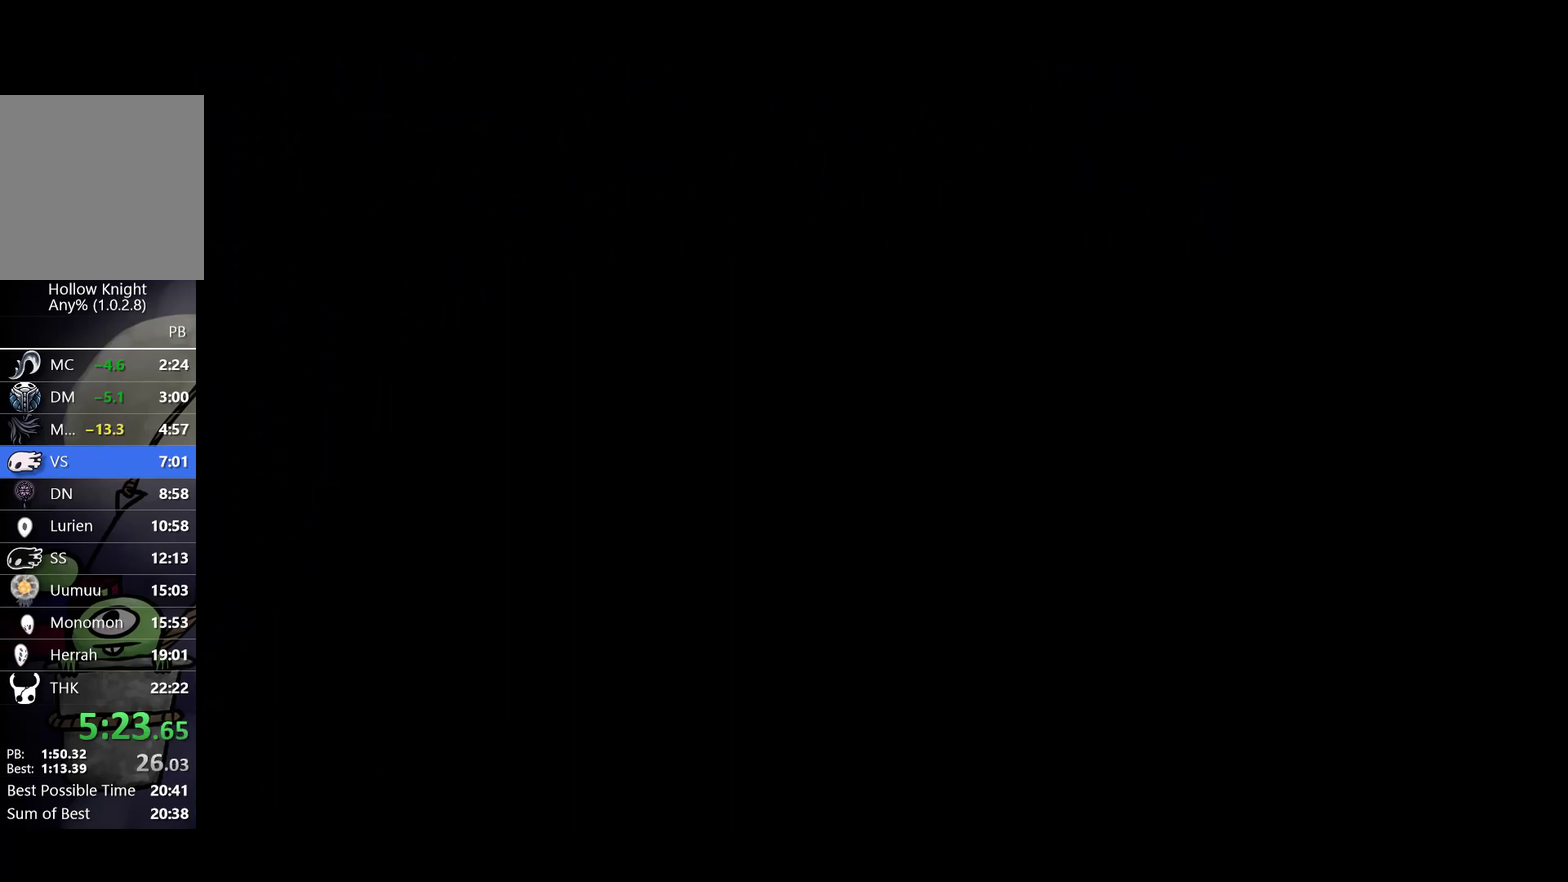
{"buttons": [], "left_stick": "left", "events": [[17, "L1", "down"], [67, "L1", "up"], [267, "left_stick", "left"]]}
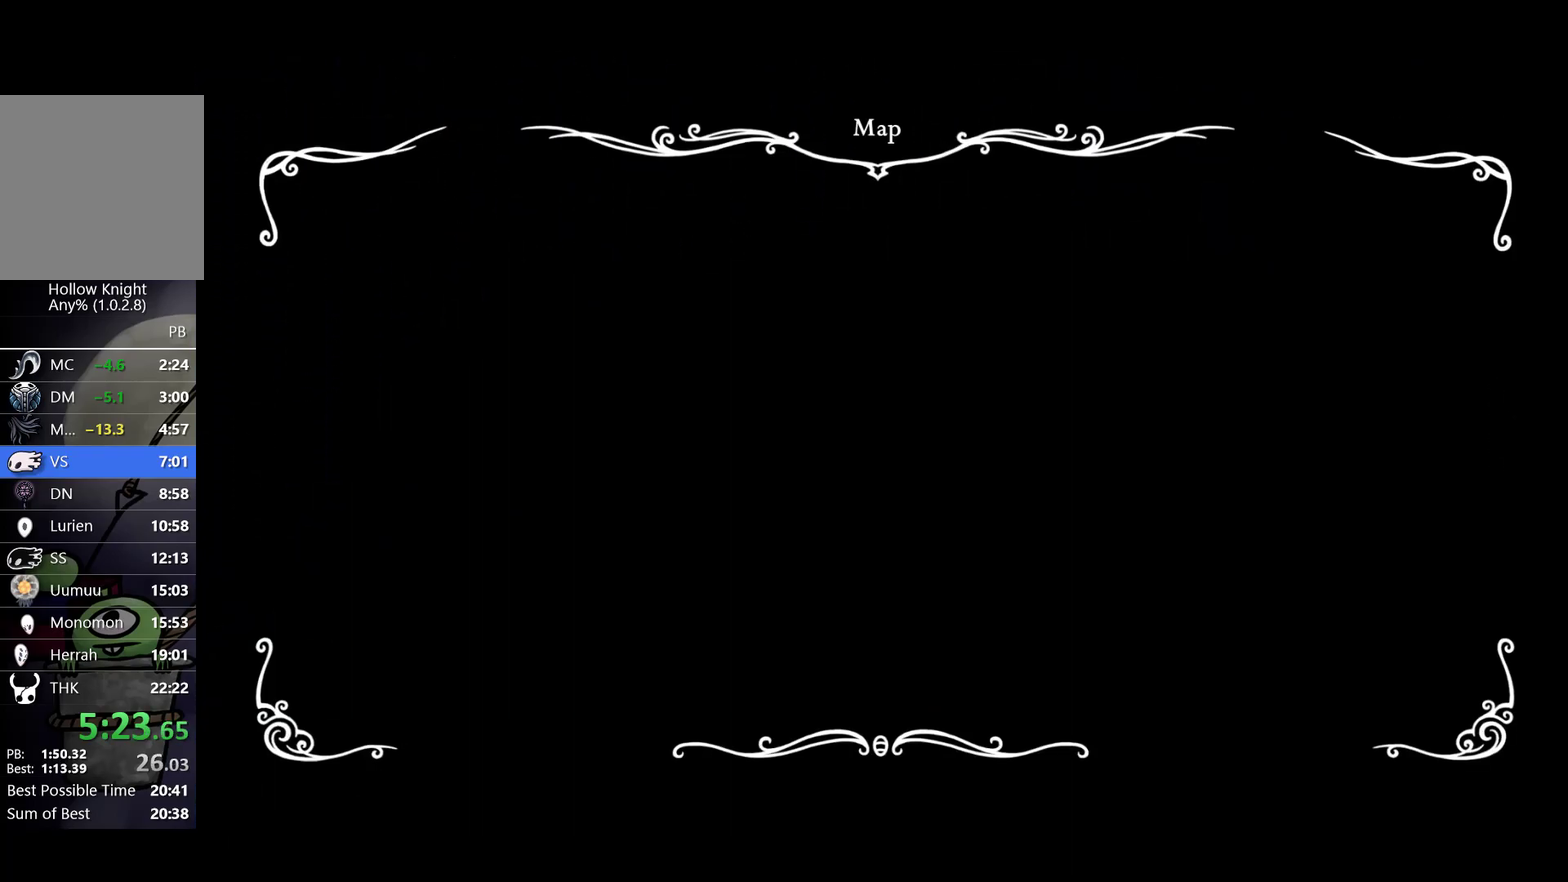
{"buttons": [], "left_stick": "left", "events": []}
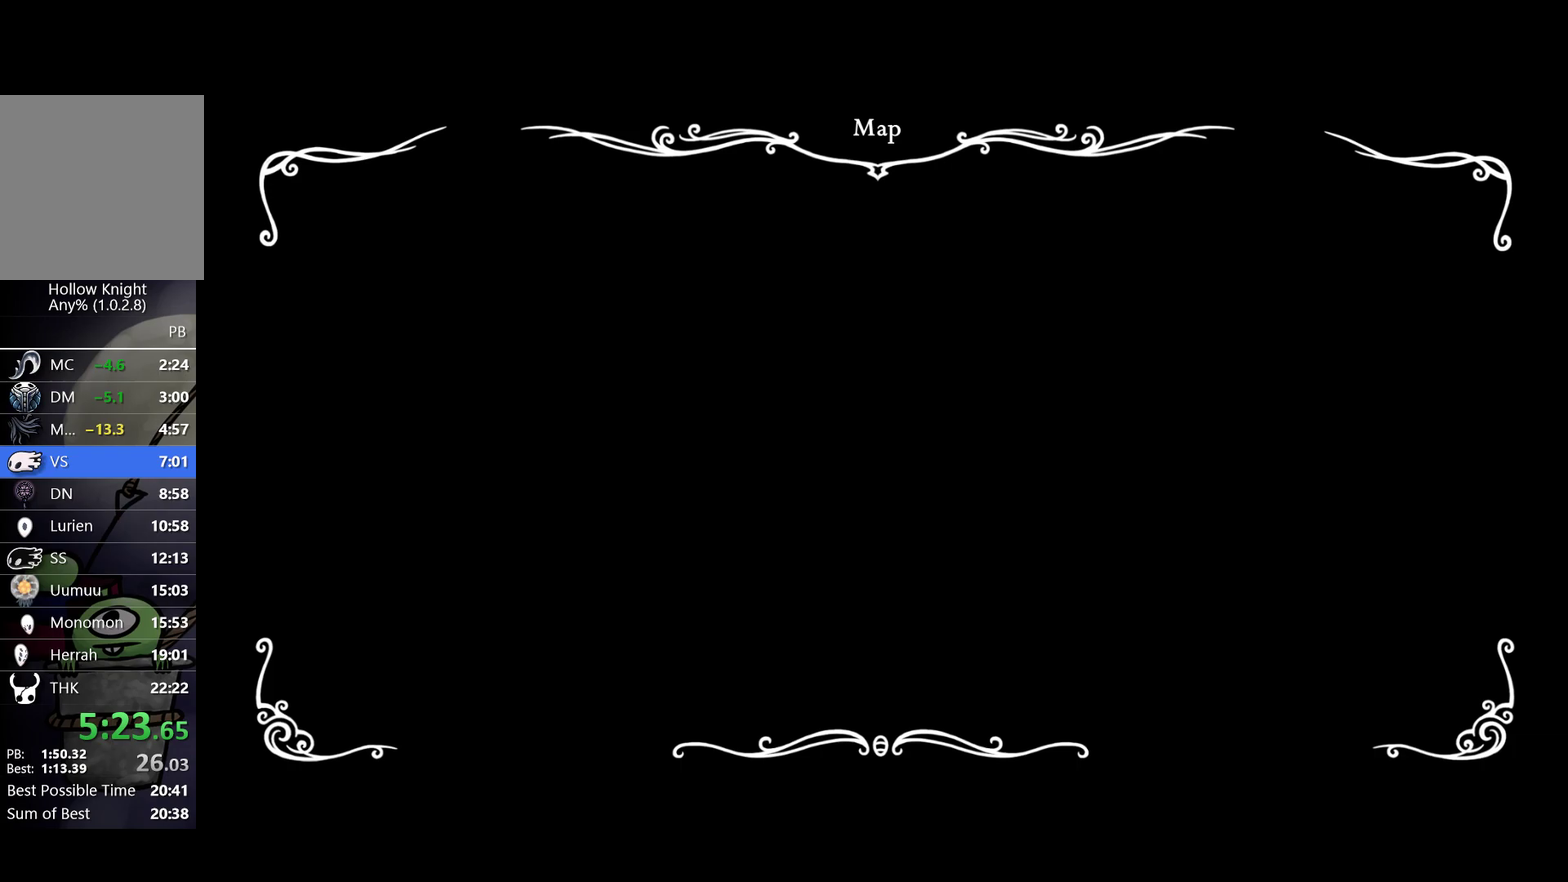
{"buttons": [], "left_stick": "left", "events": []}
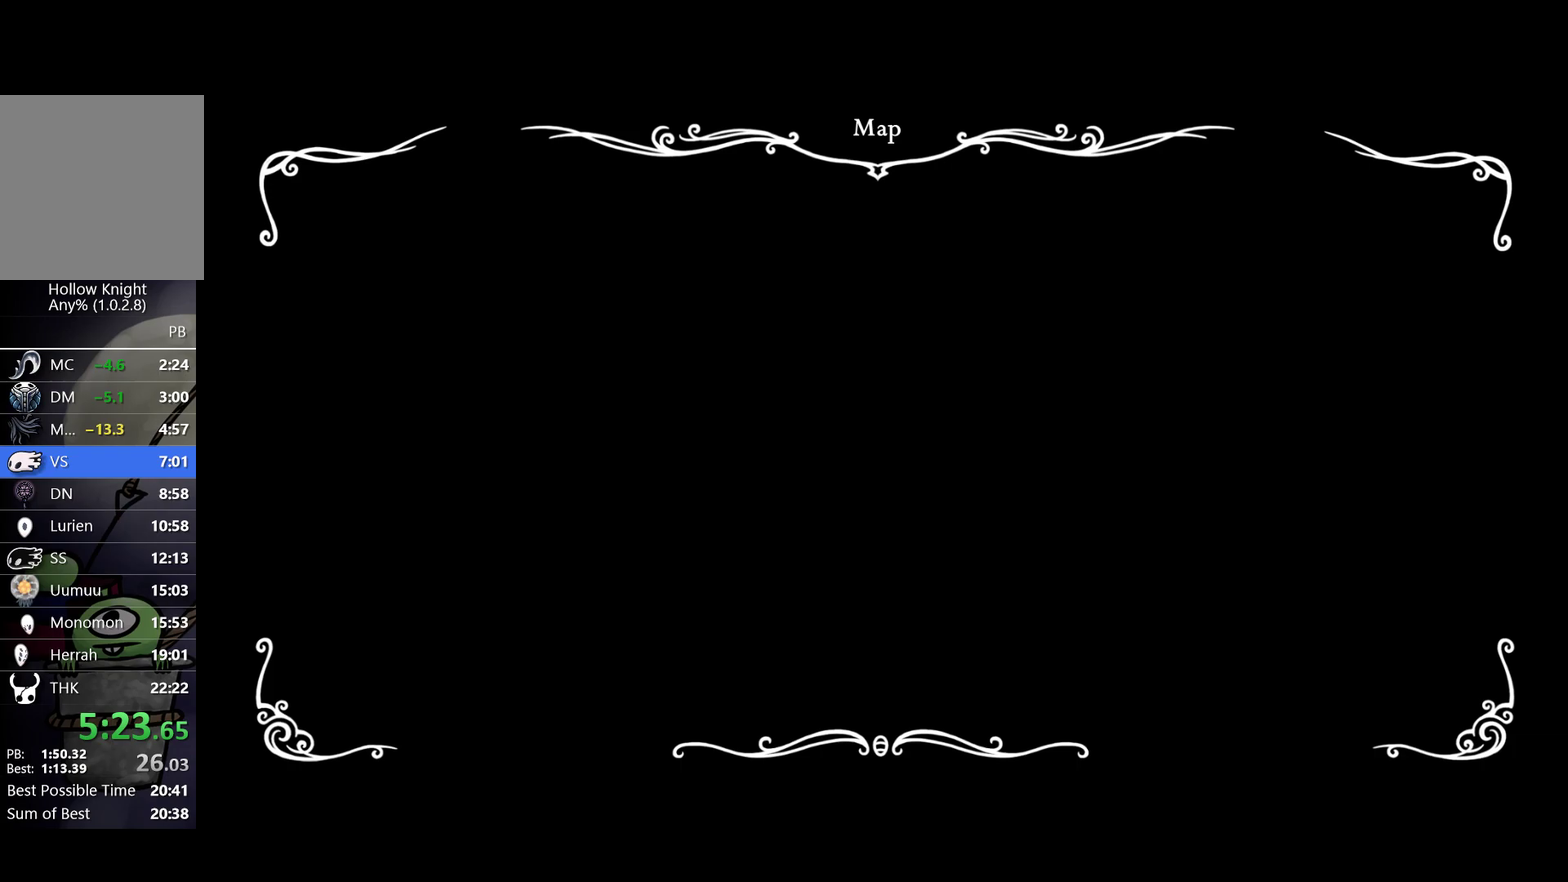
{"buttons": [], "left_stick": "left", "events": []}
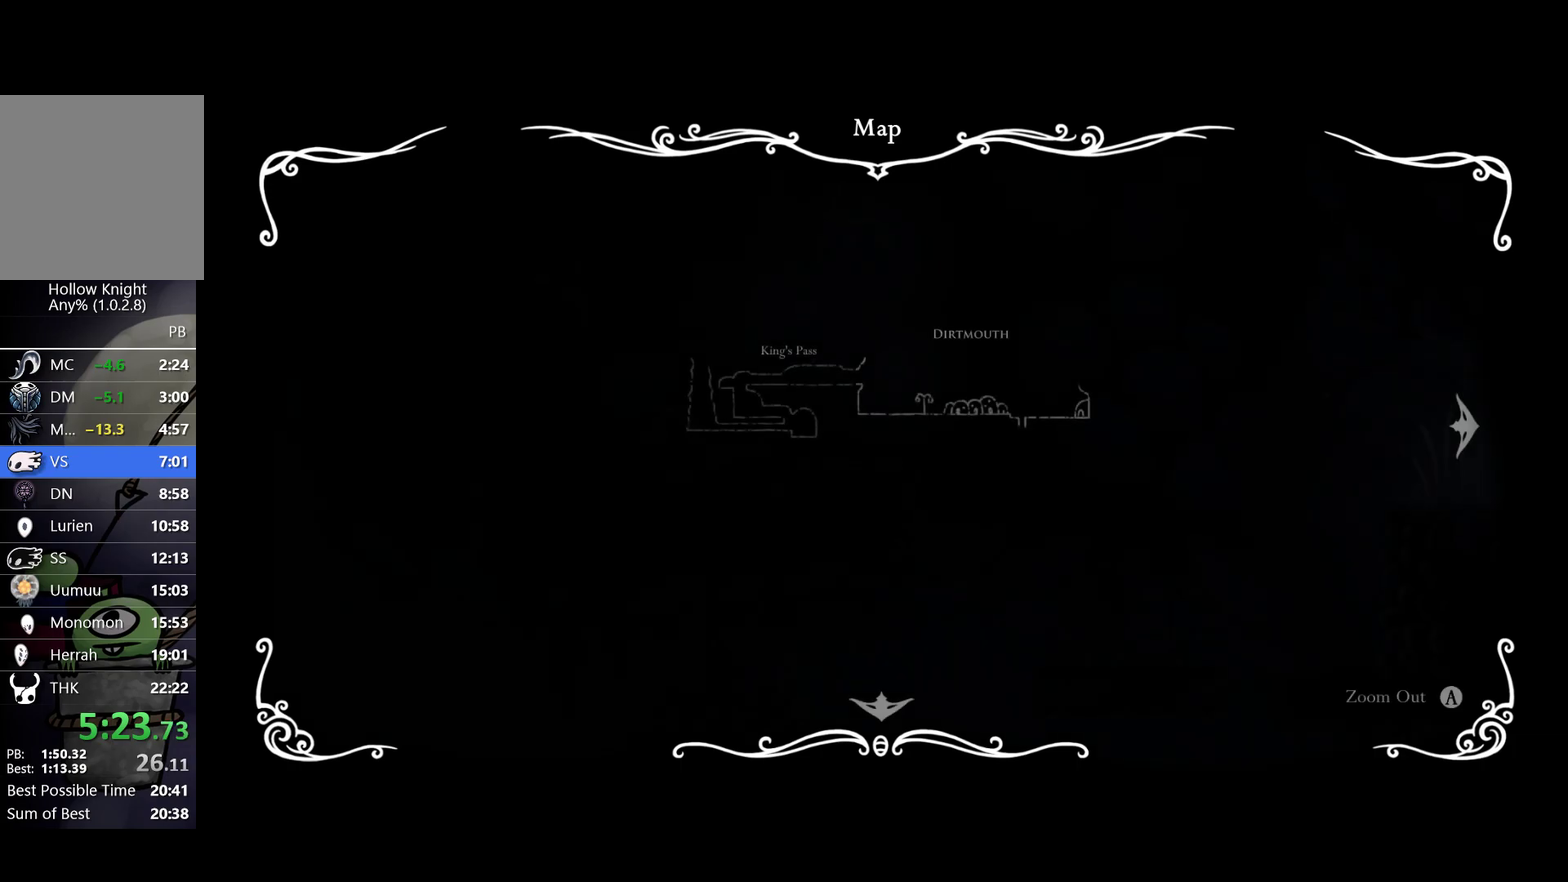
{"buttons": [], "left_stick": "left", "events": []}
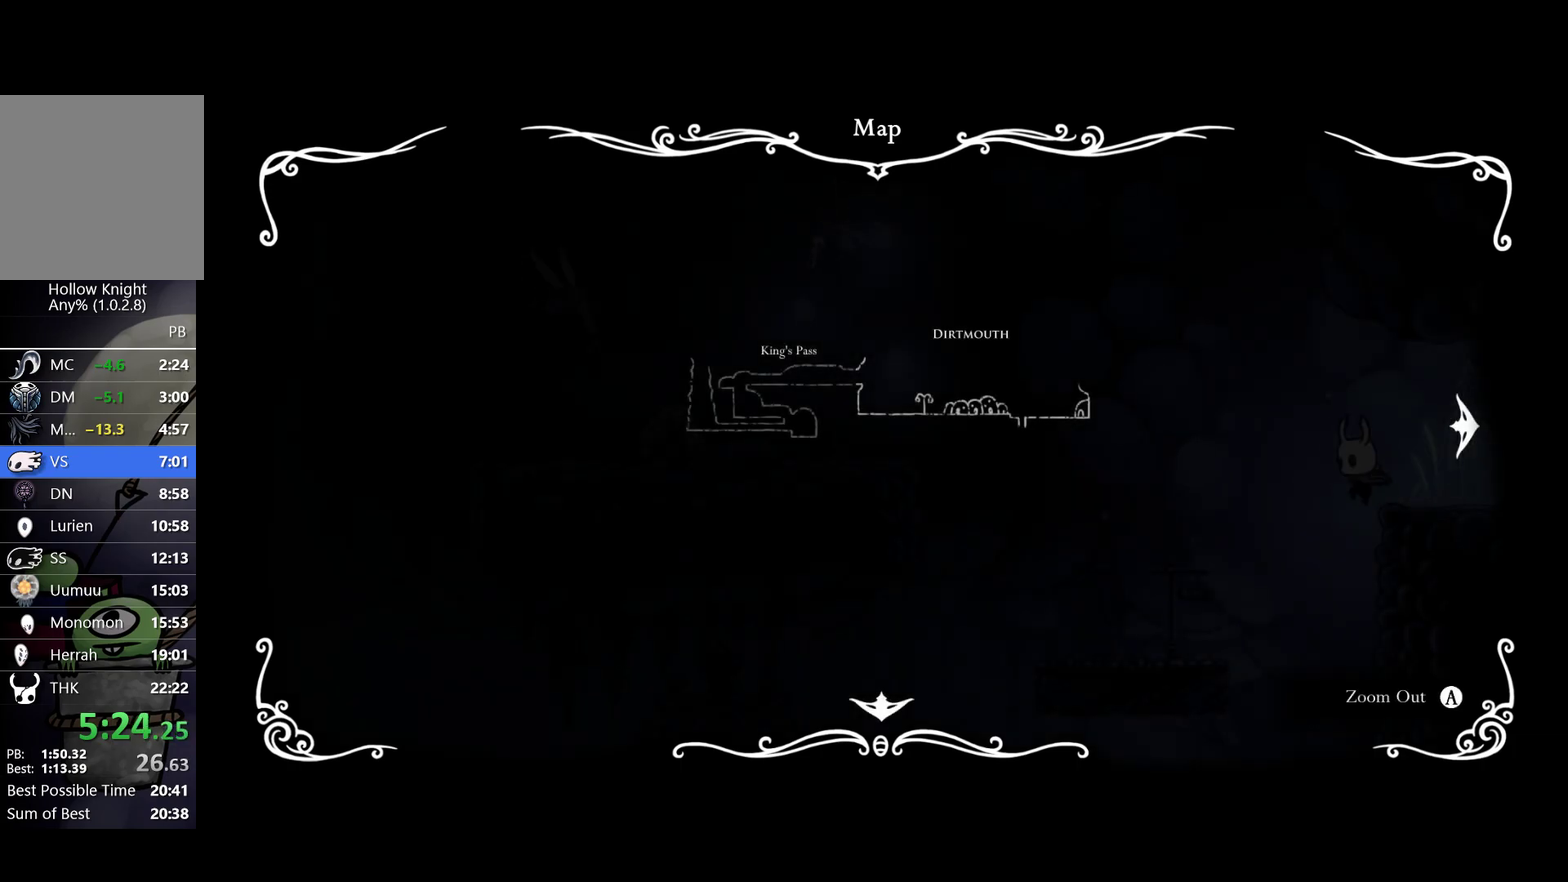
{"buttons": [], "left_stick": "left", "events": [[167, "R2", "down"], [300, "R2", "up"]]}
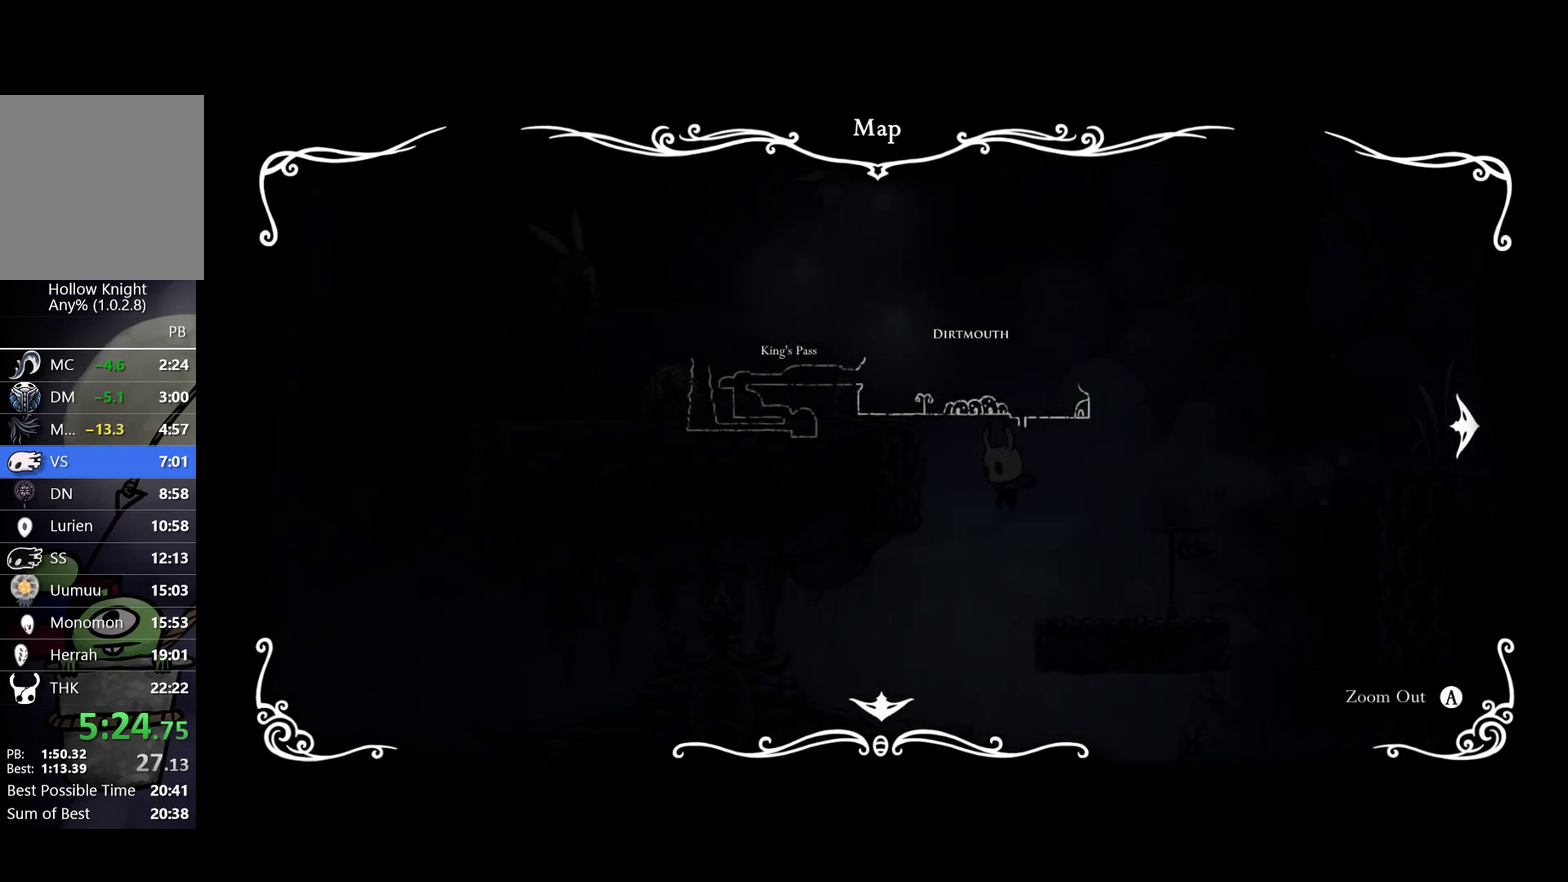
{"buttons": [], "left_stick": "left", "events": []}
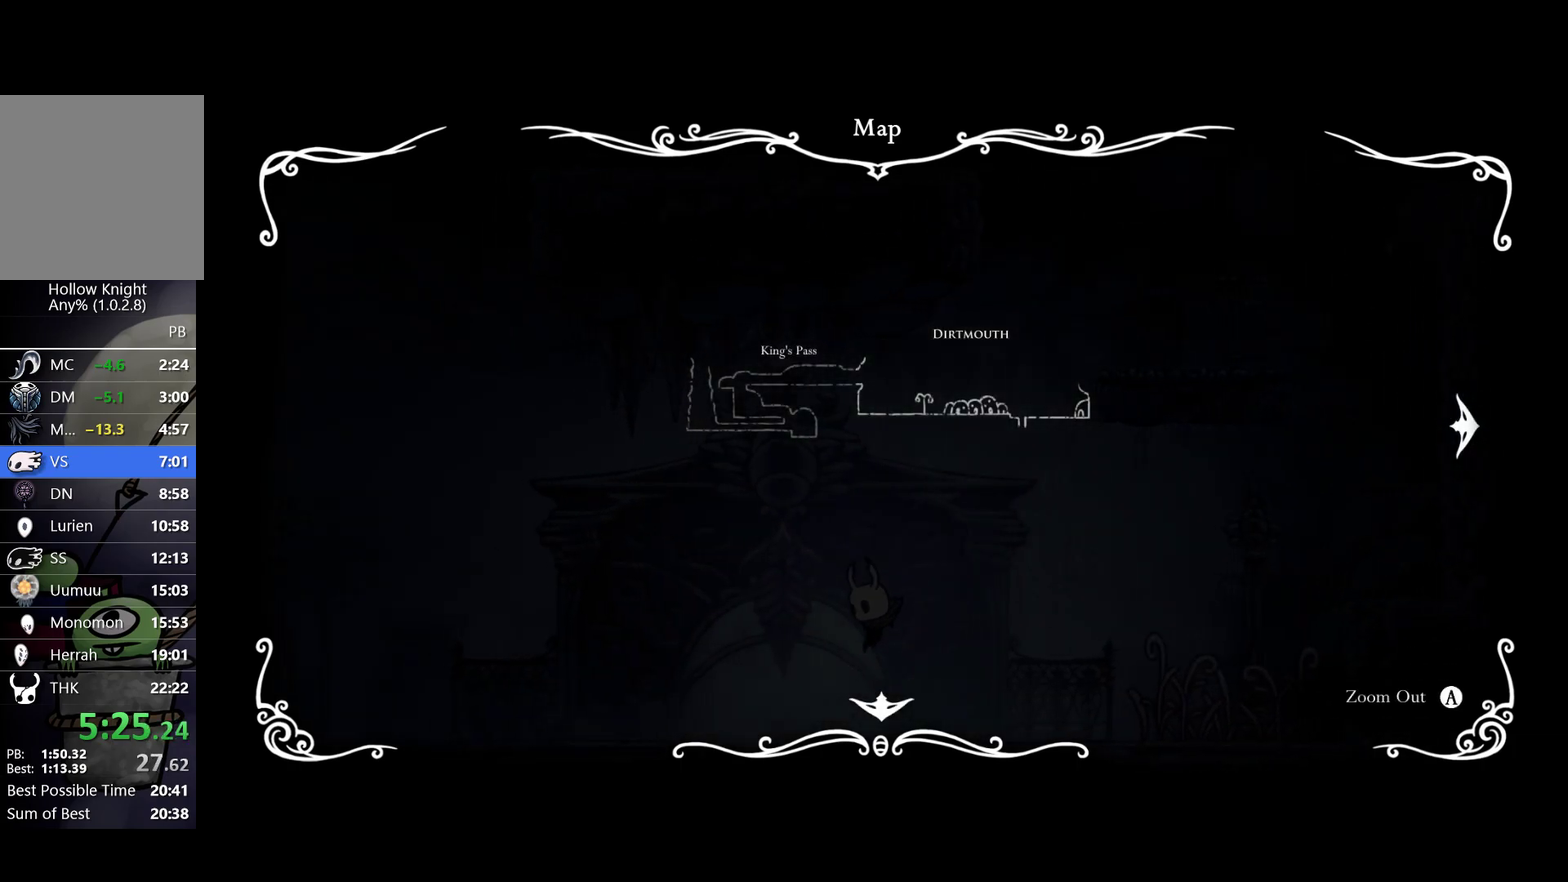
{"buttons": ["L1"], "left_stick": "left", "events": [[383, "L1", "down"], [433, "L1", "up"], [500, "L1", "down"]]}
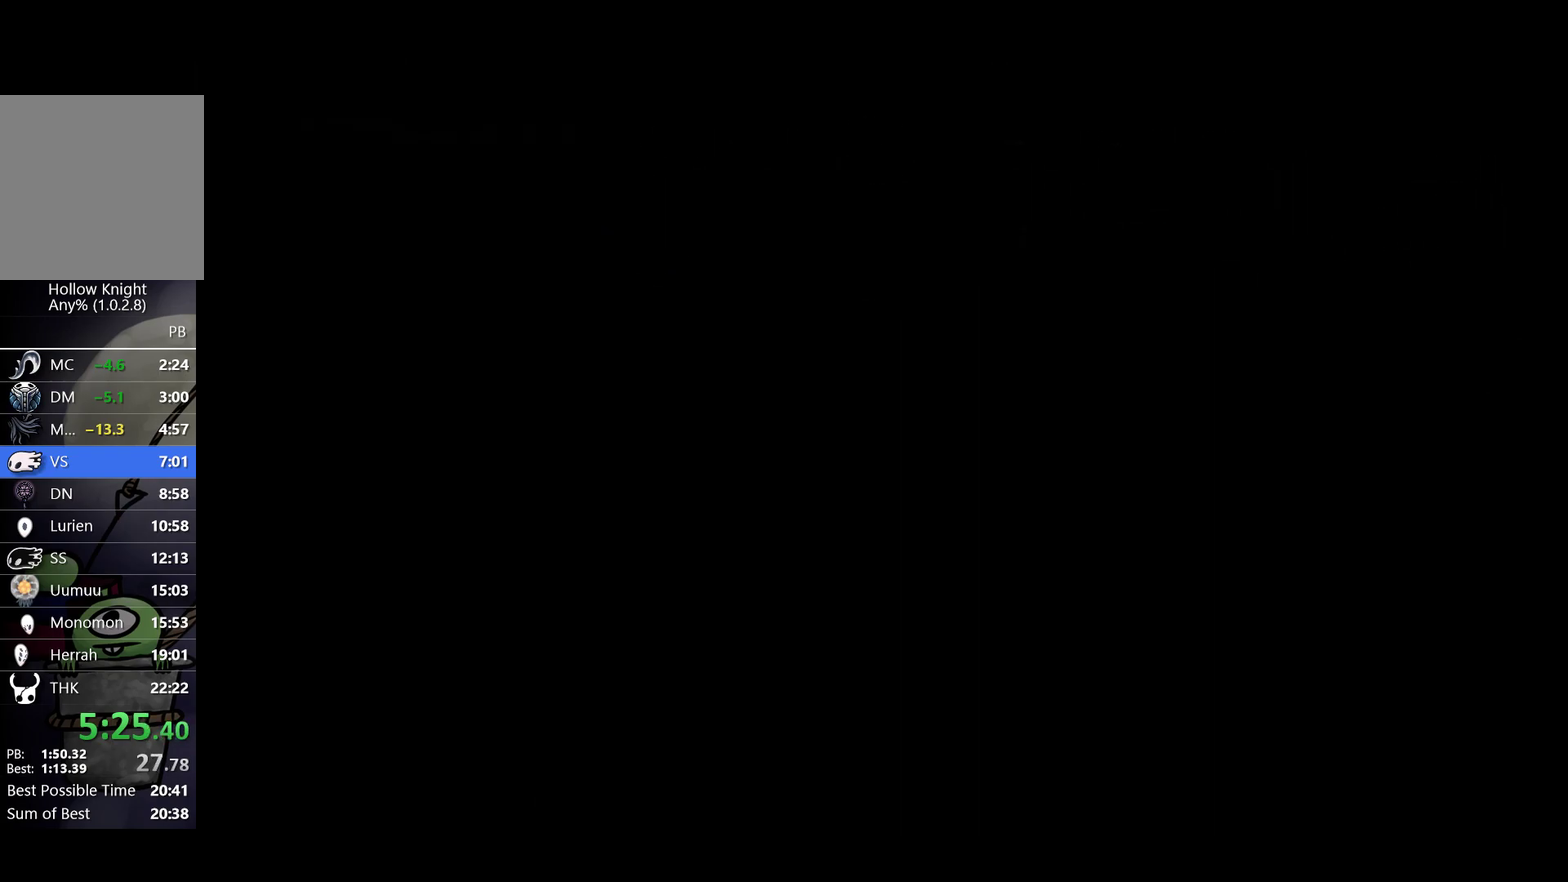
{"buttons": [], "left_stick": "left", "events": [[50, "L1", "up"], [100, "L1", "down"], [167, "L1", "up"]]}
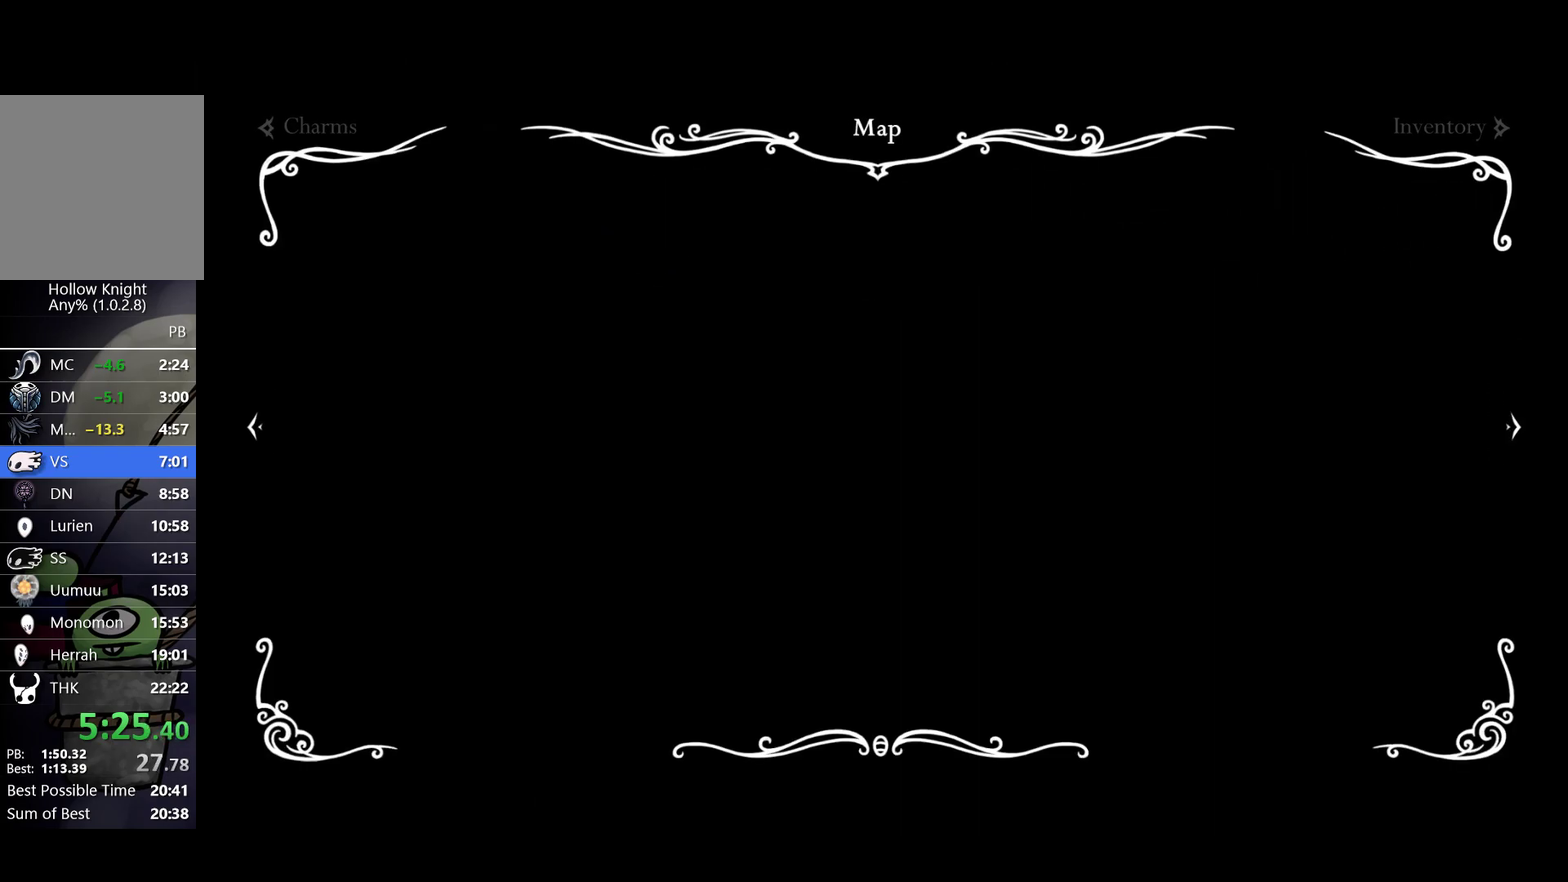
{"buttons": [], "left_stick": "left", "events": []}
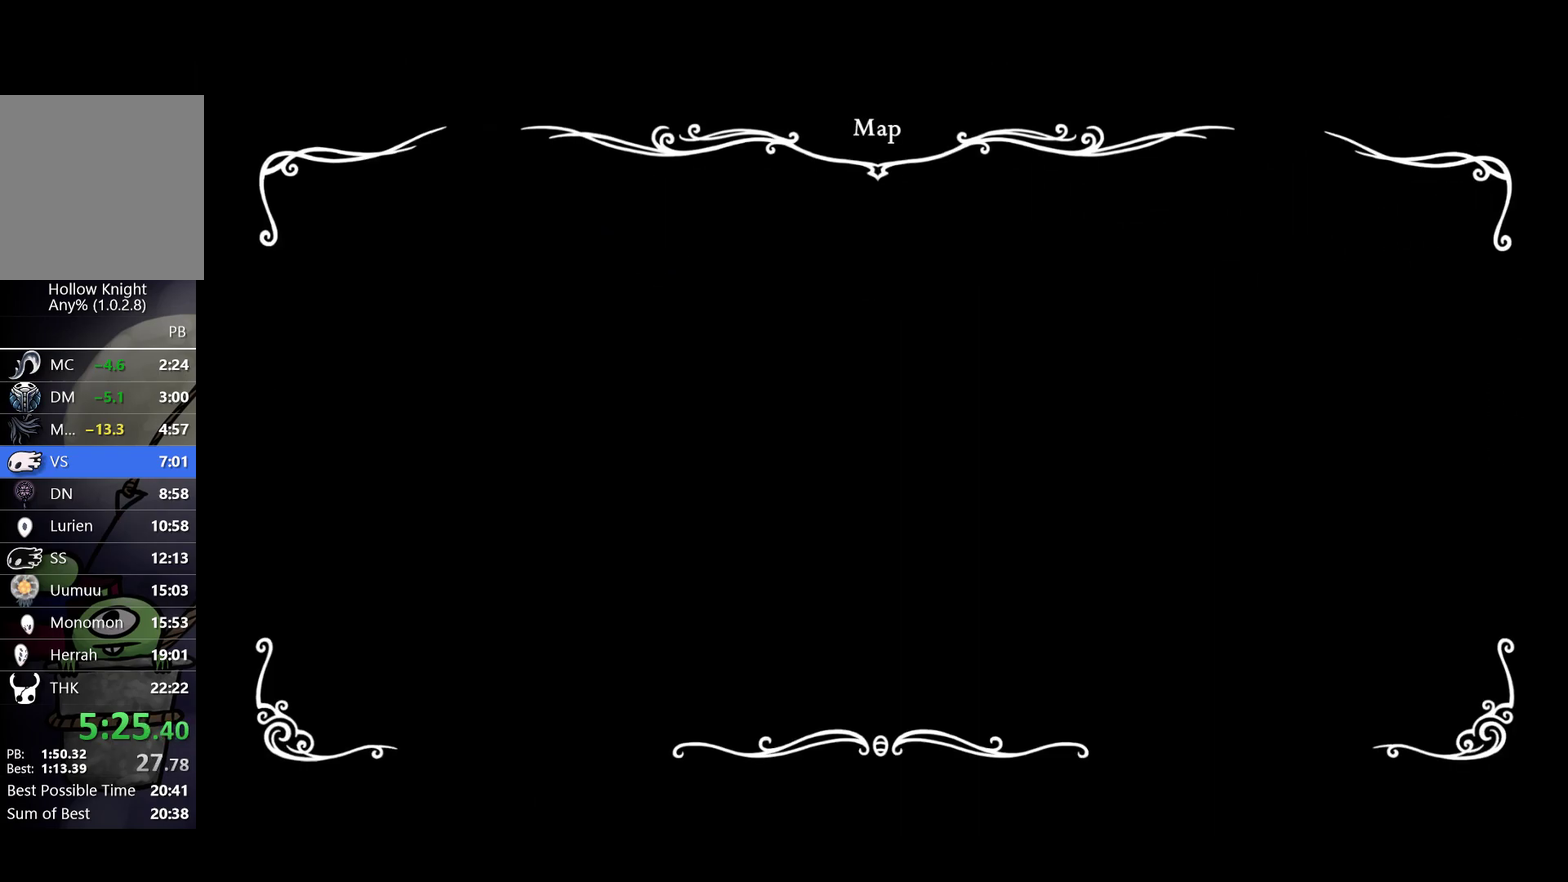
{"buttons": [], "left_stick": "left", "events": []}
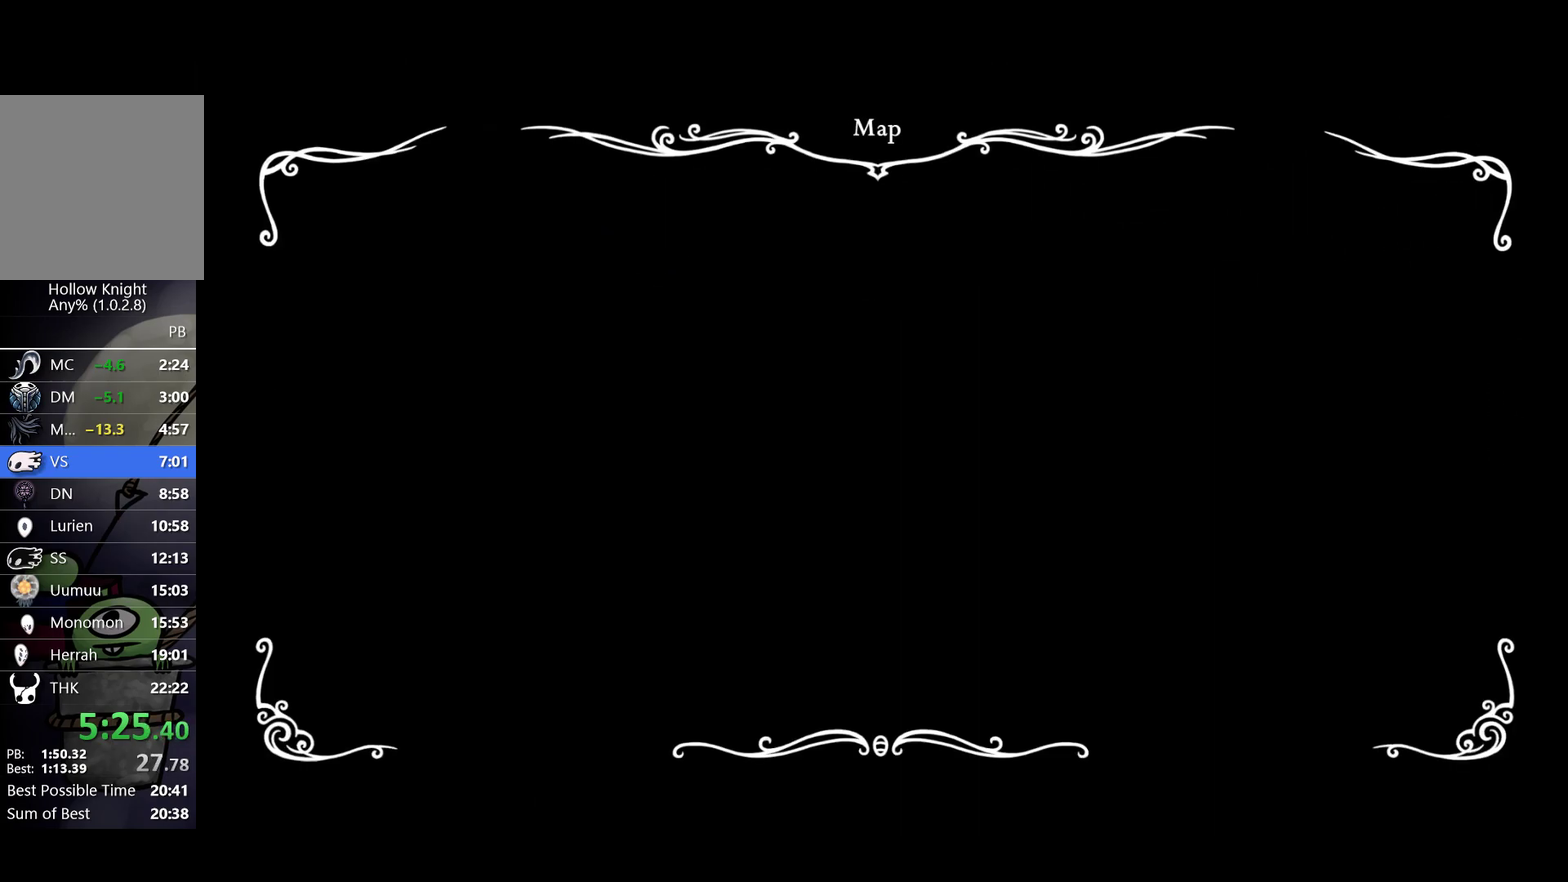
{"buttons": [], "left_stick": "left", "events": [[133, "SELECT", "down"], [200, "SELECT", "up"], [250, "SELECT", "down"], [317, "SELECT", "up"]]}
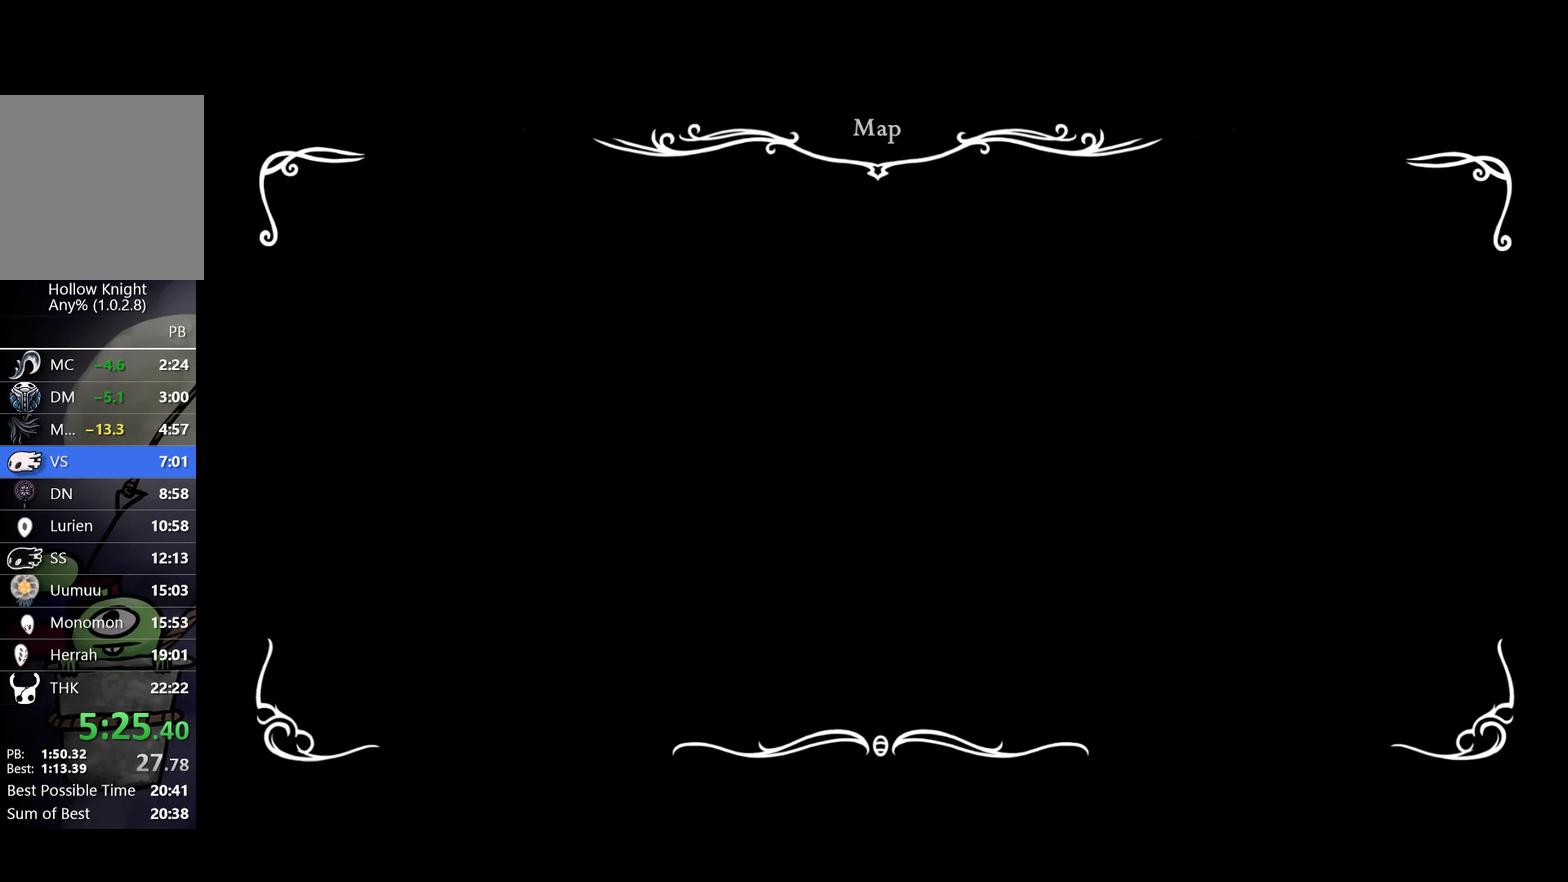
{"buttons": [], "left_stick": "left", "events": []}
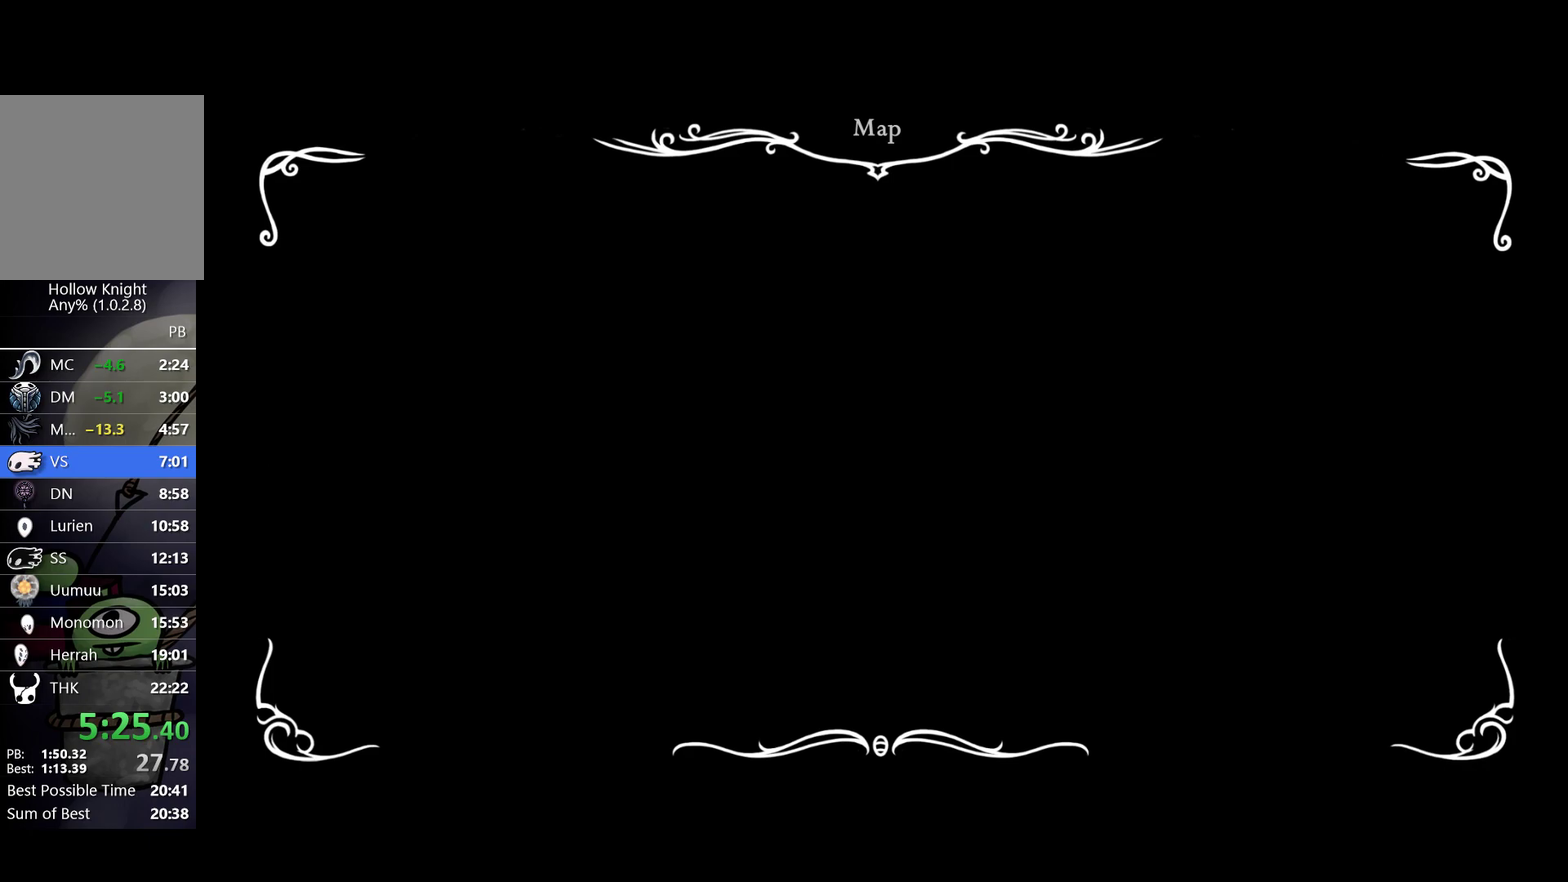
{"buttons": ["R2"], "left_stick": "left", "events": [[367, "R2", "down"]]}
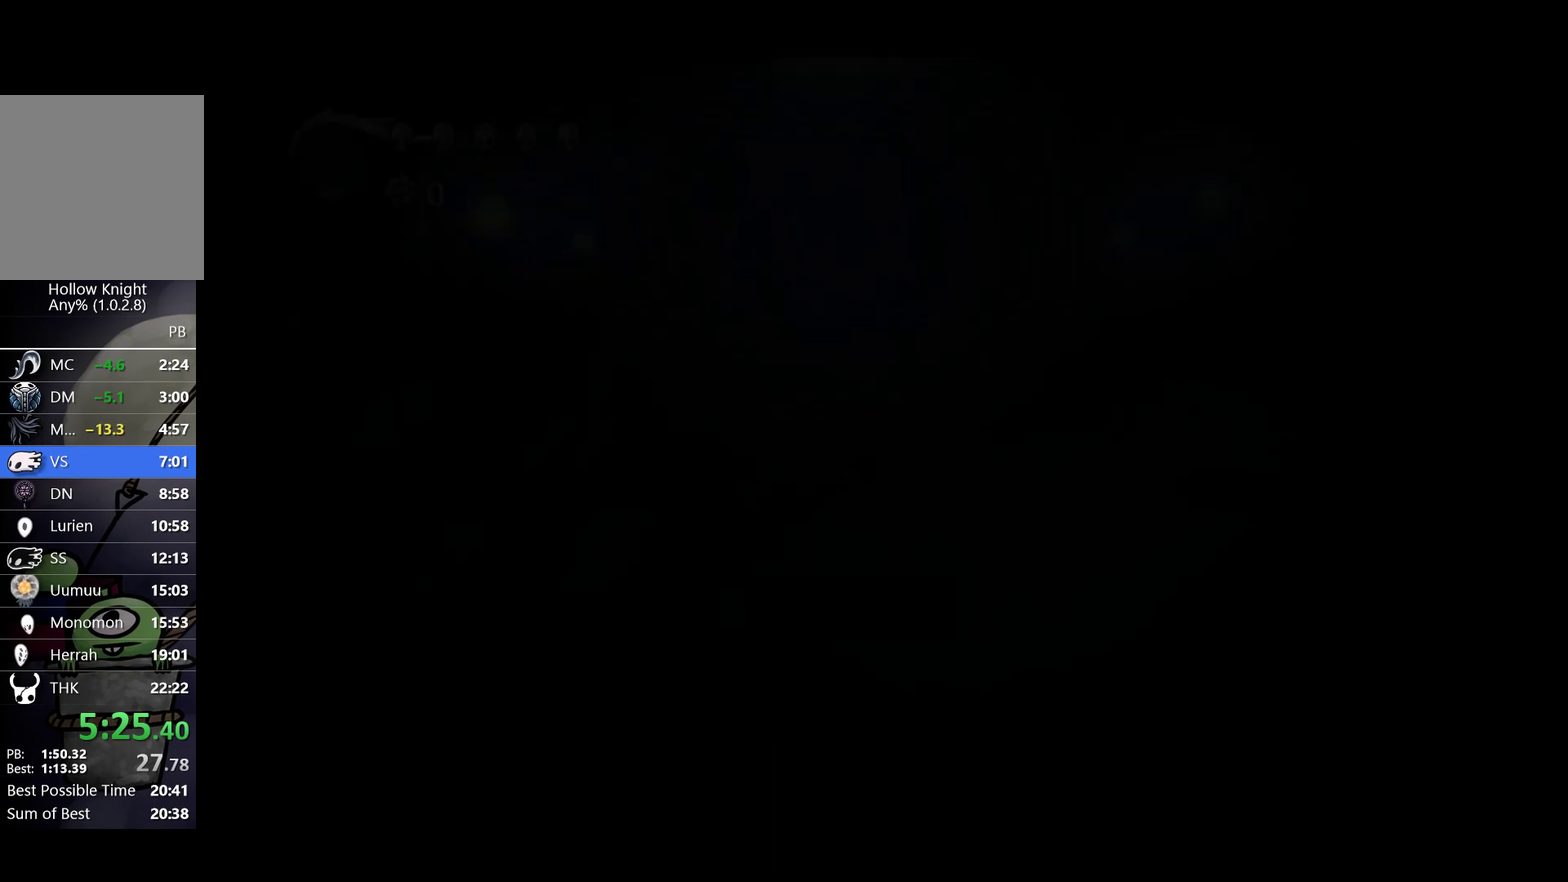
{"buttons": ["R2"], "left_stick": "left", "events": [[67, "R2", "up"], [333, "R2", "down"]]}
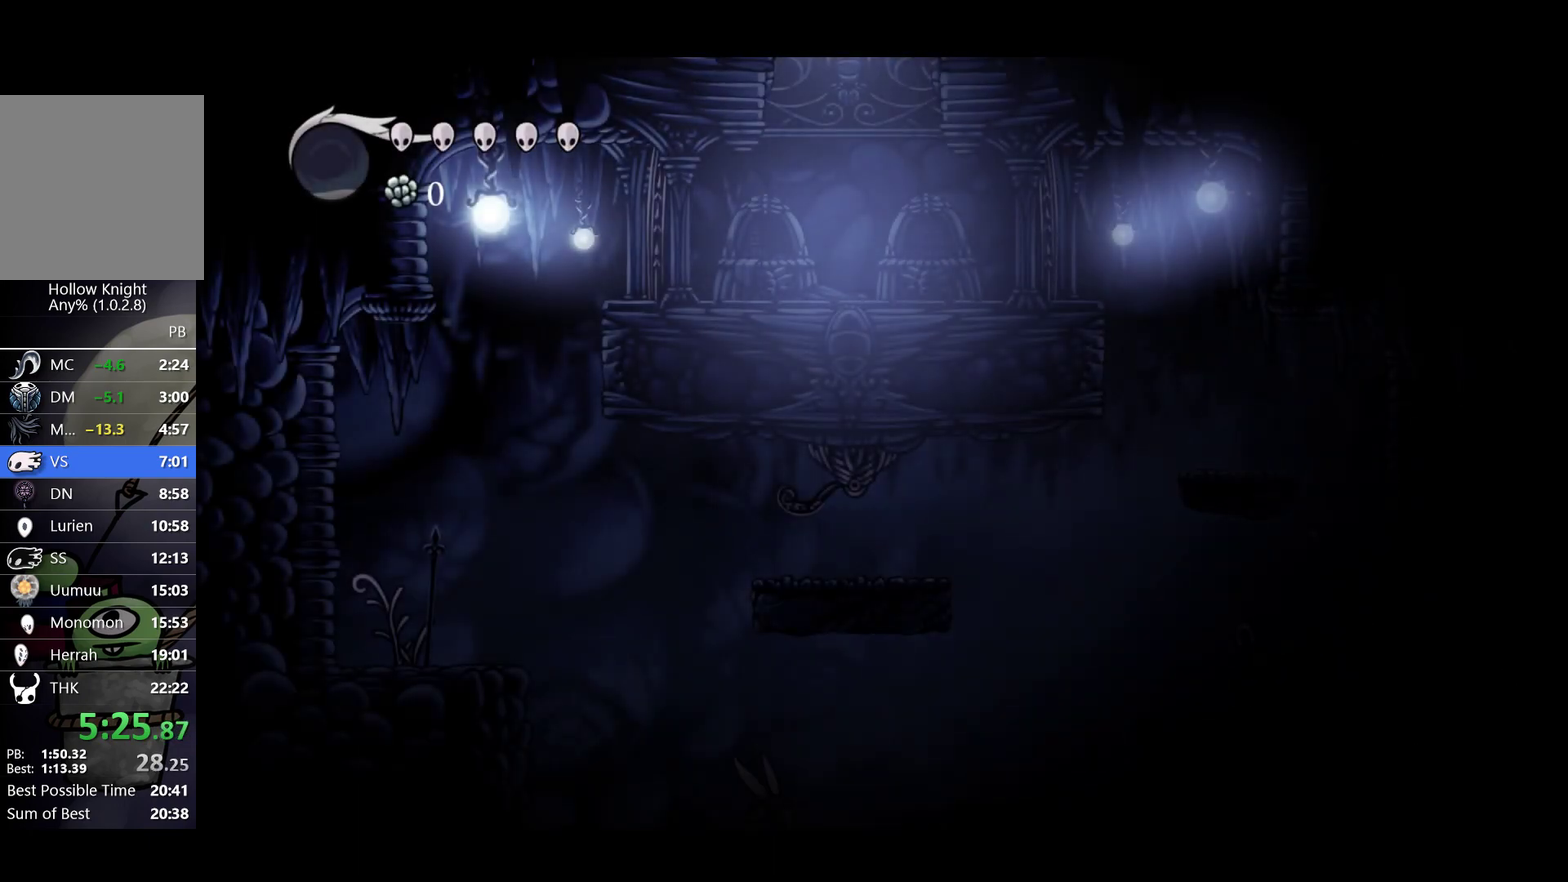
{"buttons": [], "left_stick": "left", "events": [[17, "R2", "up"]]}
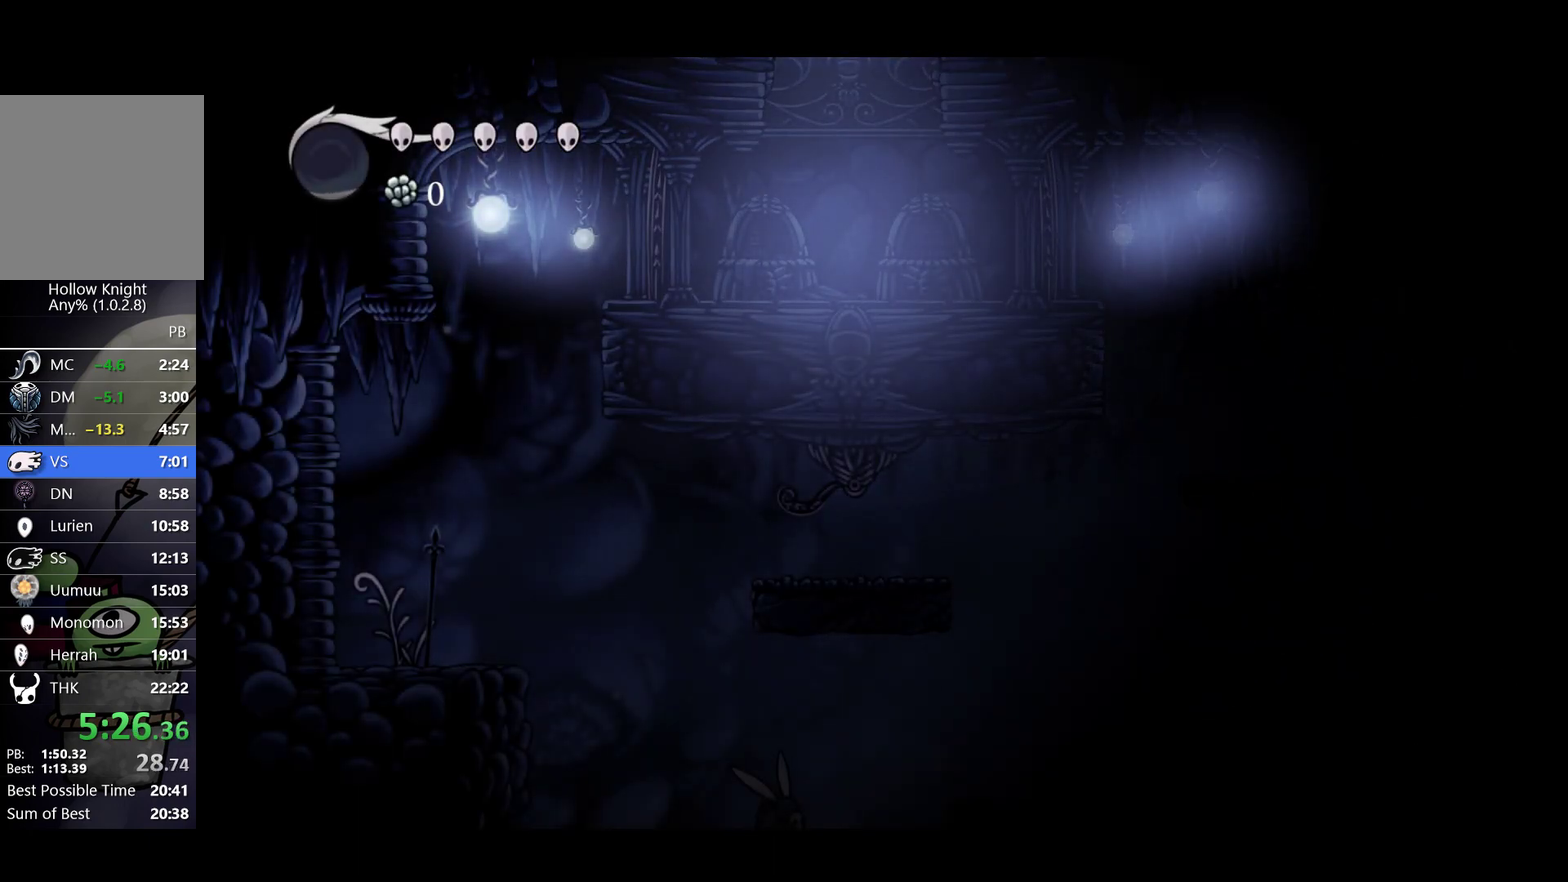
{"buttons": [], "left_stick": "center", "events": [[33, "left_stick", "center"]]}
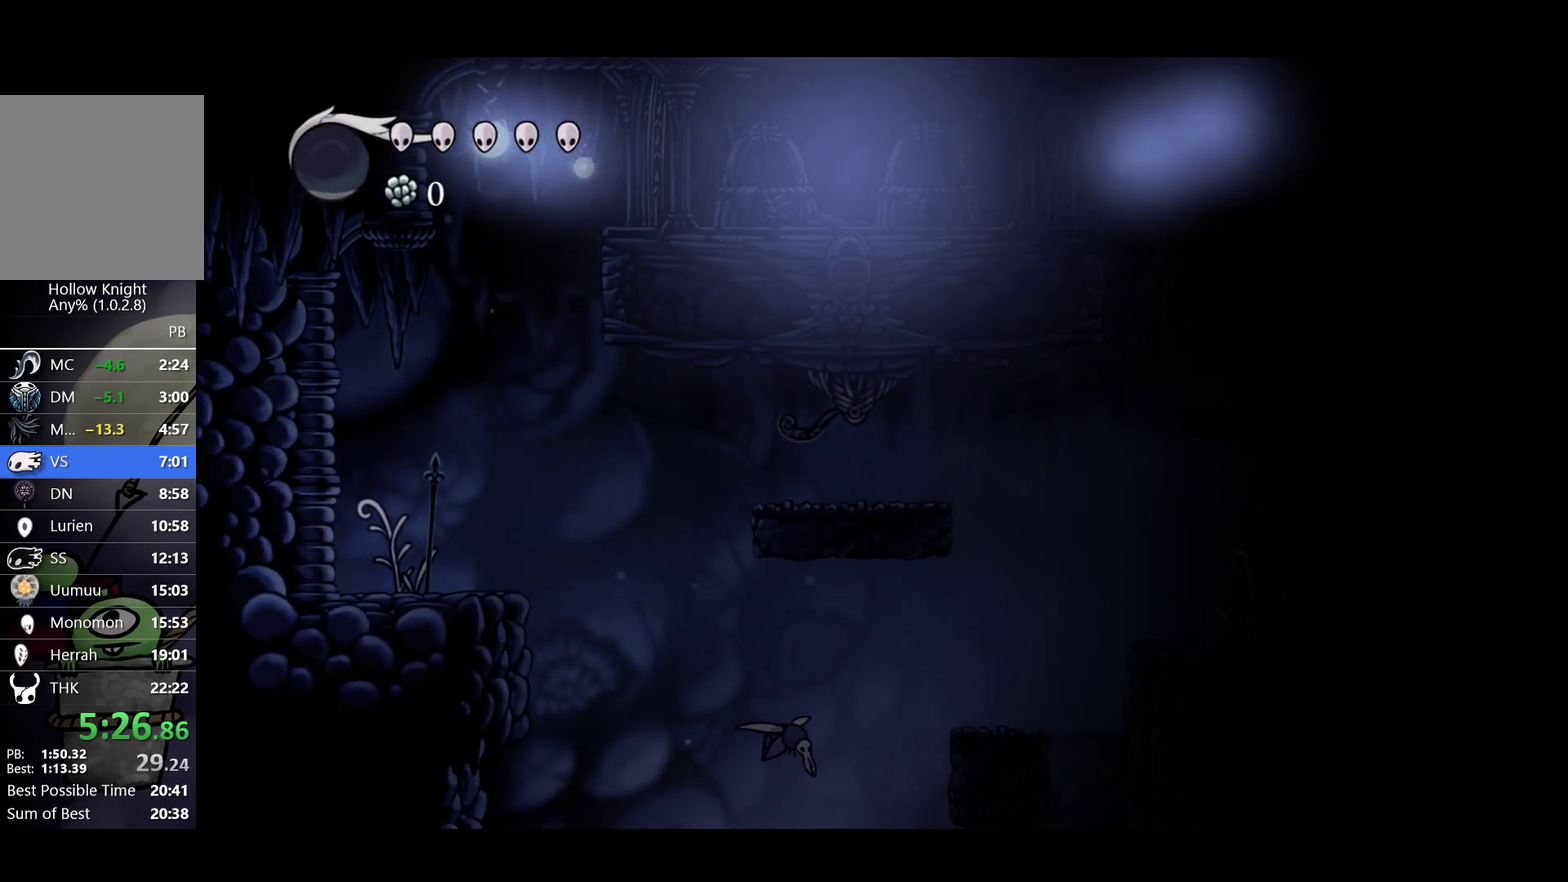
{"buttons": [], "left_stick": "center", "events": []}